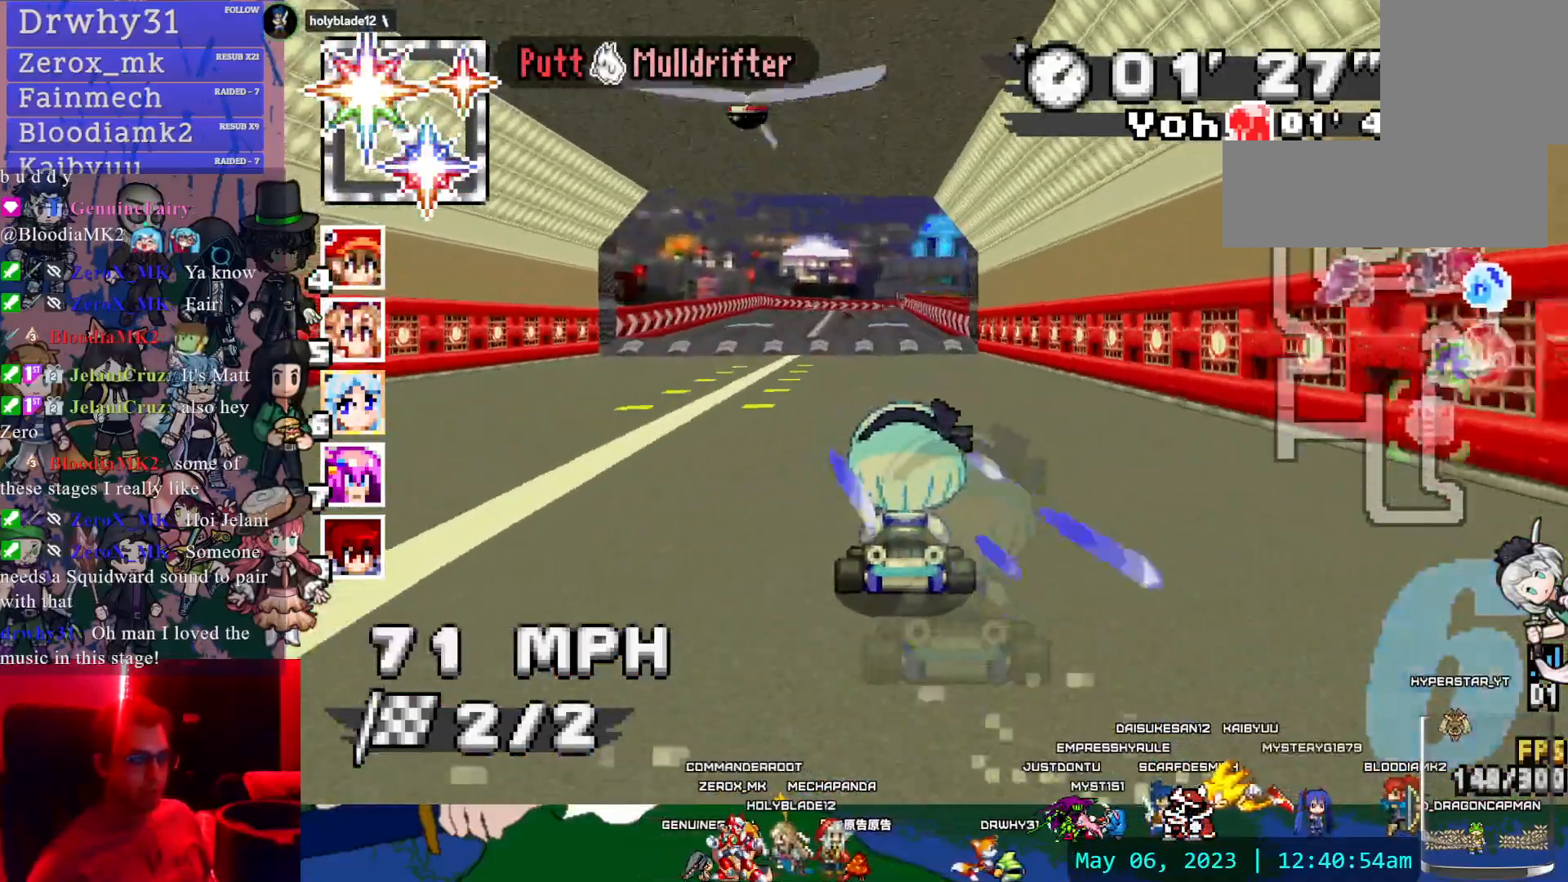
Gameplay with a controller (PlayStation layout); each line is a JSON object with the inputs held at the frame after it (dt_ms = milliseconds from this image to that frame). "events" lists button and stick changes between this image and that frame as [ms after this image, input, new state], when the widget could be followed in between. Not read: DPAD_LEFT DPAD_RIGHT L2 L3 R2 R3 SELECT START TOUCHPAD.
{"dt_ms": 500, "buttons": ["CROSS", "R1"], "left_stick": "left", "right_stick": "center", "events": [[133, "left_stick", "down-right"], [150, "R1", "down"], [300, "left_stick", "center"], [383, "left_stick", "left"]]}
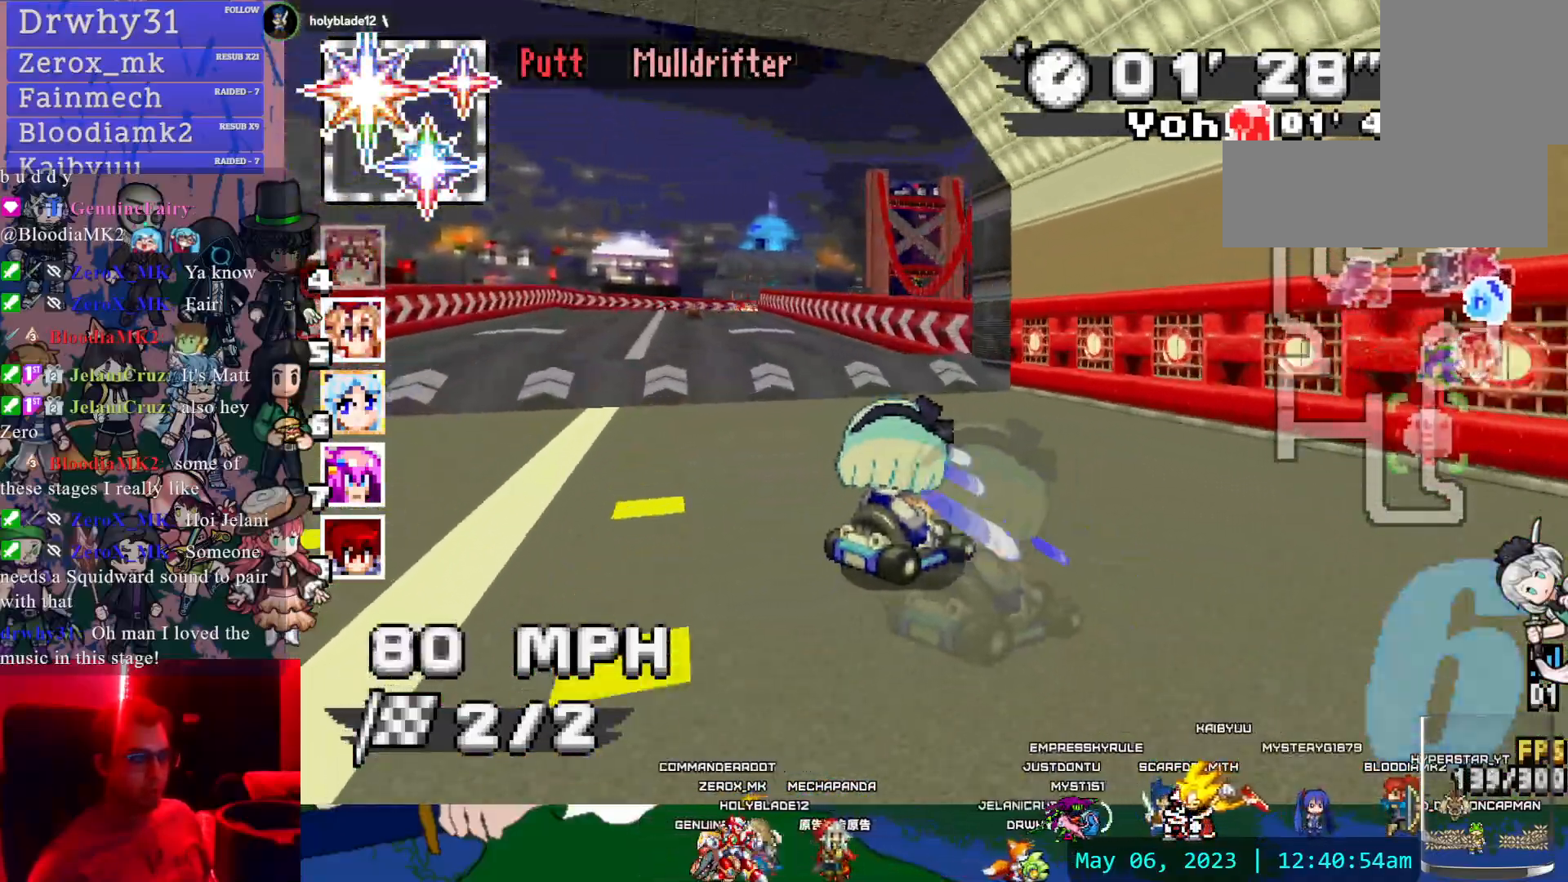
{"dt_ms": 500, "buttons": ["CROSS", "R1"], "left_stick": "center", "right_stick": "center"}
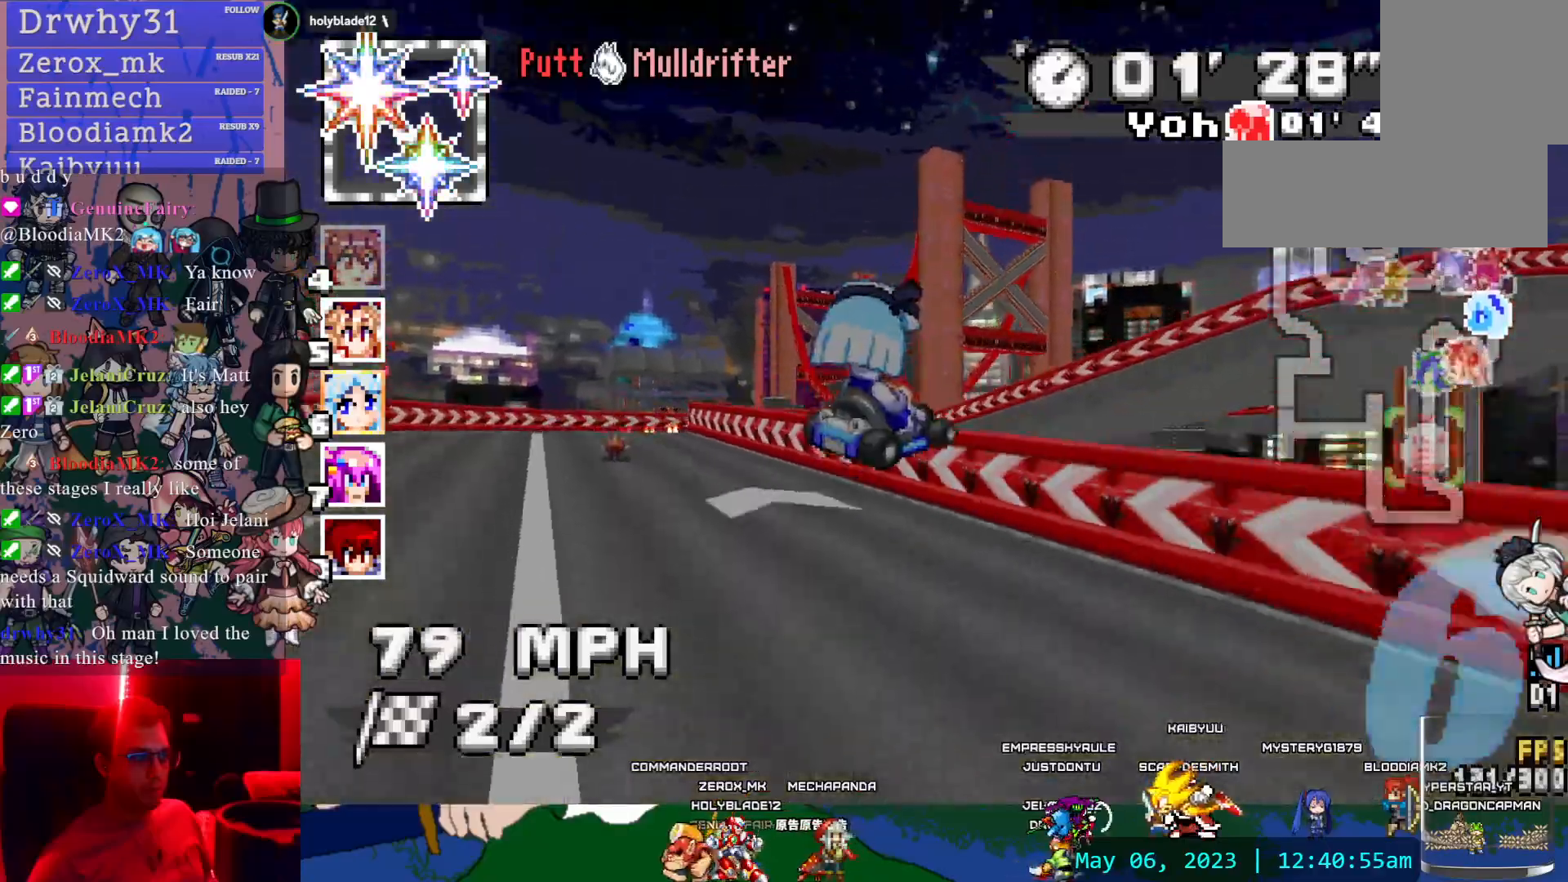
{"dt_ms": 500, "buttons": ["CROSS", "R1"], "left_stick": "center", "right_stick": "center", "events": []}
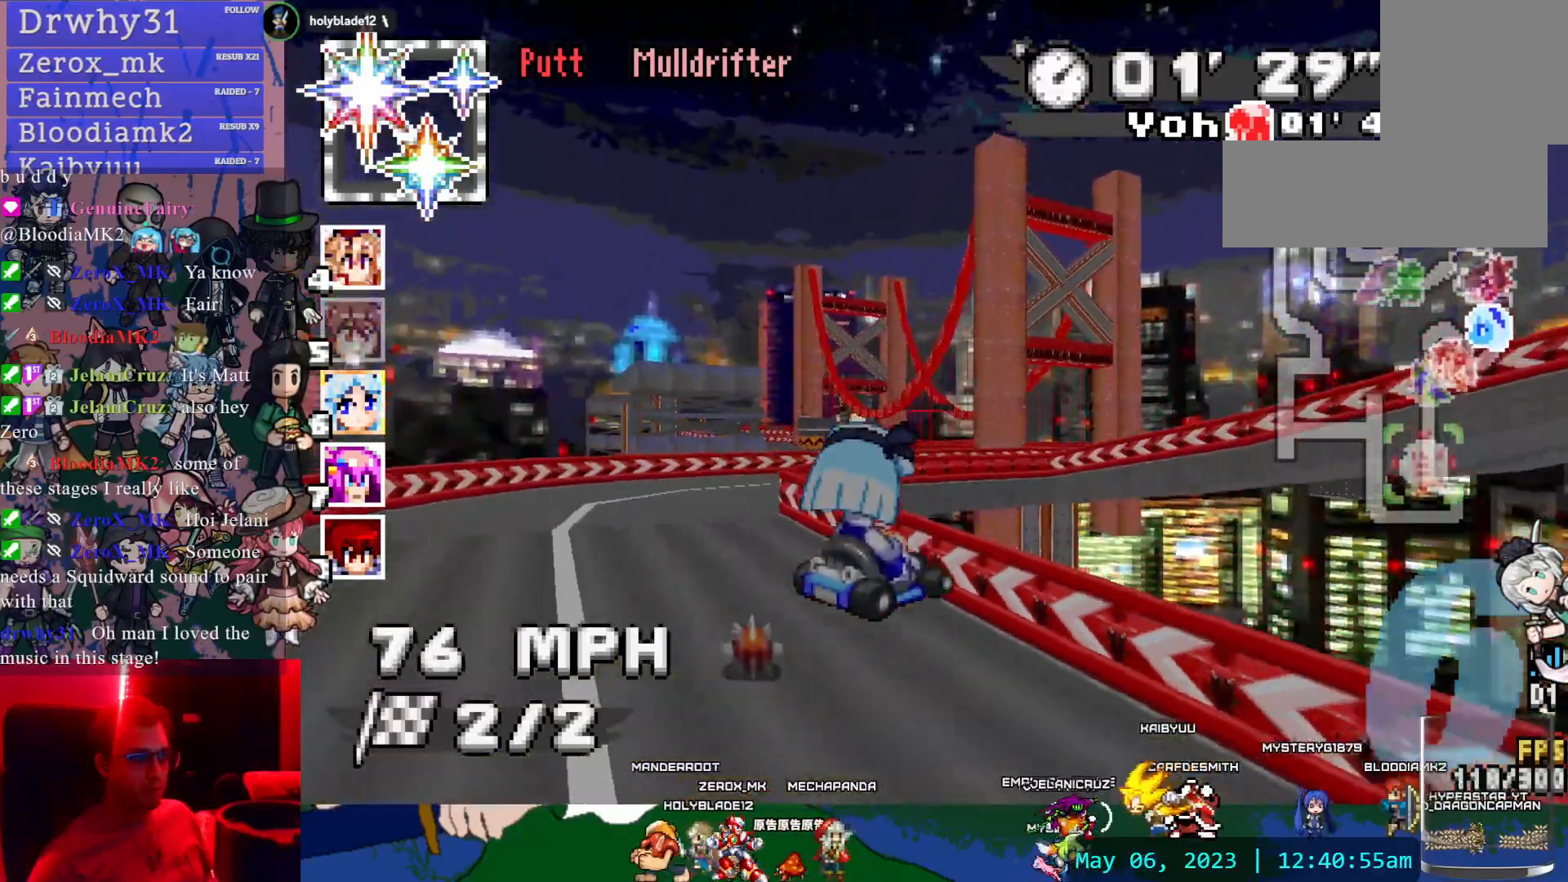
{"dt_ms": 500, "buttons": ["CROSS", "R1"], "left_stick": "right", "right_stick": "center", "events": [[450, "left_stick", "right"]]}
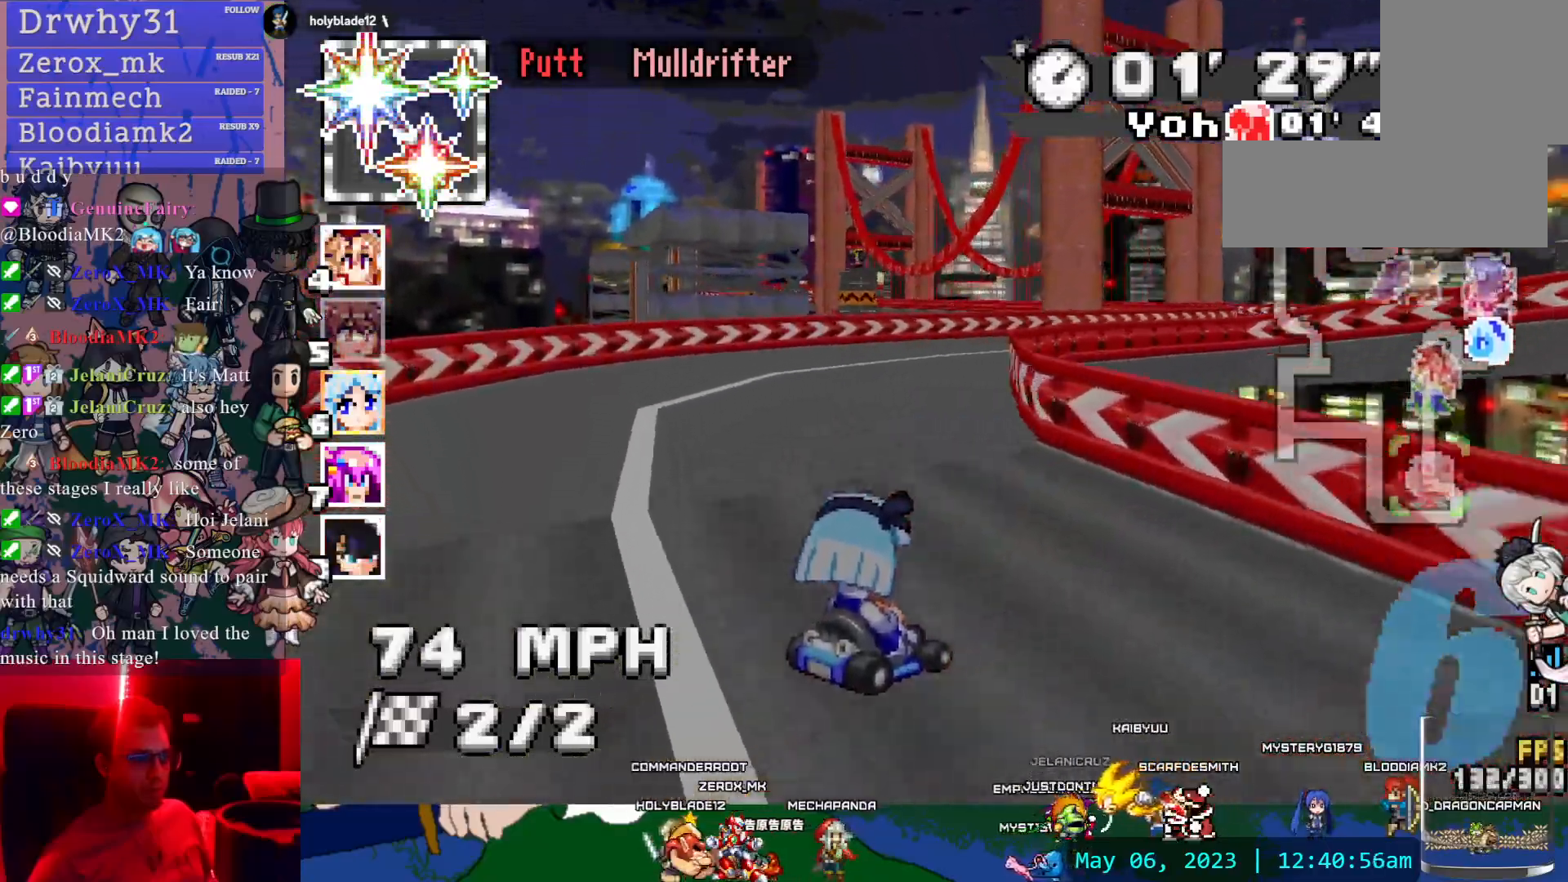
{"dt_ms": 500, "buttons": ["CROSS", "R1"], "left_stick": "right", "right_stick": "center", "events": [[250, "left_stick", "center"], [367, "left_stick", "right"]]}
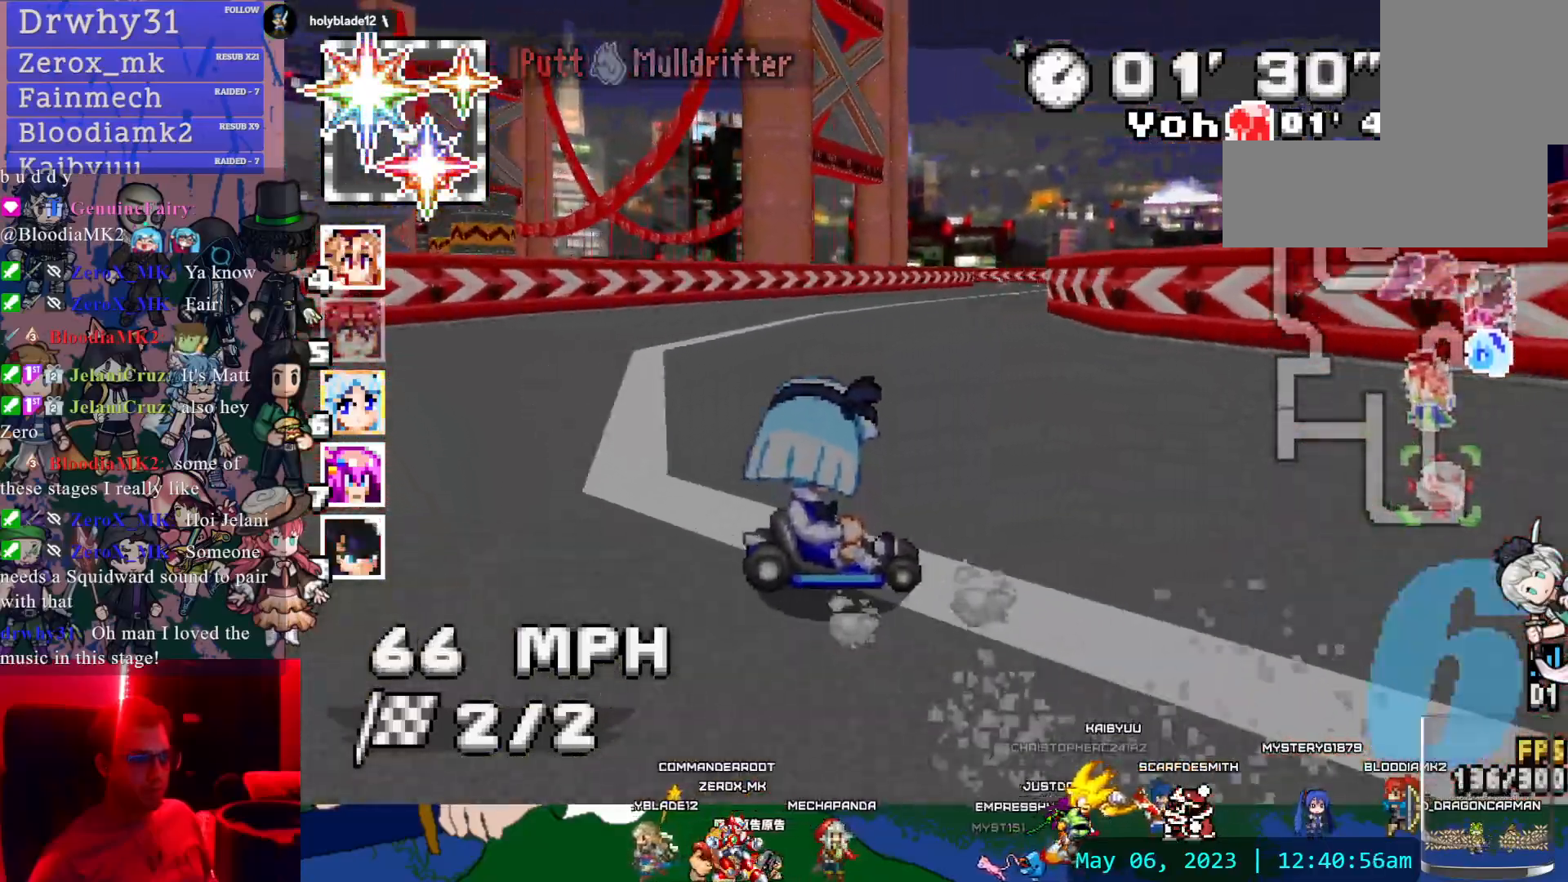
{"dt_ms": 500, "buttons": ["CROSS", "R1"], "left_stick": "left", "right_stick": "center", "events": [[233, "R1", "up"], [267, "left_stick", "left"], [367, "L1", "down"], [467, "L1", "up"], [483, "R1", "down"]]}
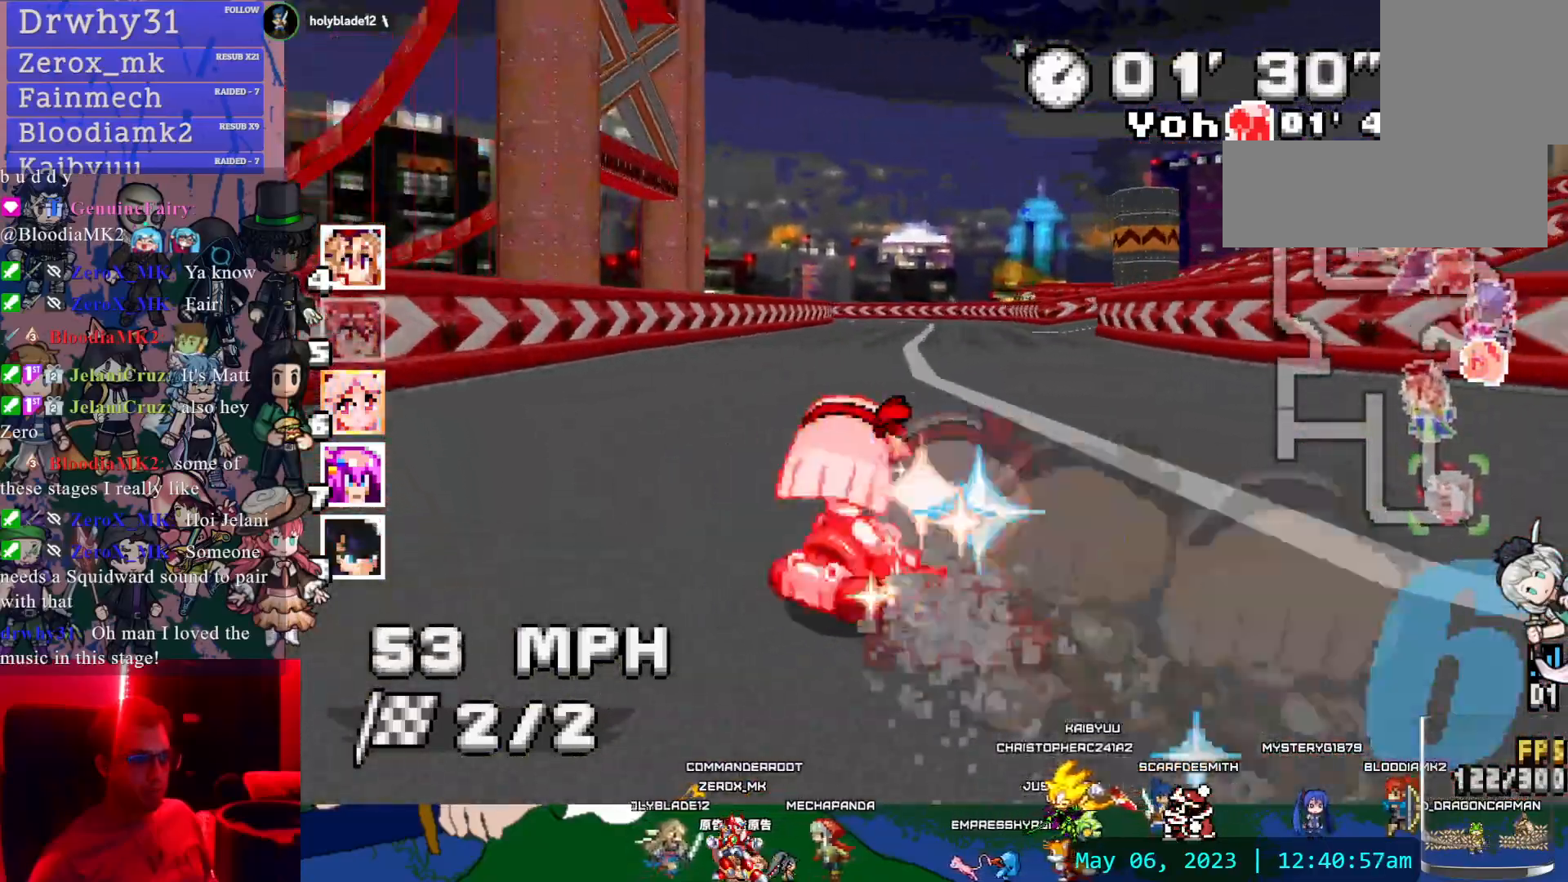
{"dt_ms": 500, "buttons": ["CROSS", "R1"], "left_stick": "right", "right_stick": "center", "events": [[250, "left_stick", "right"]]}
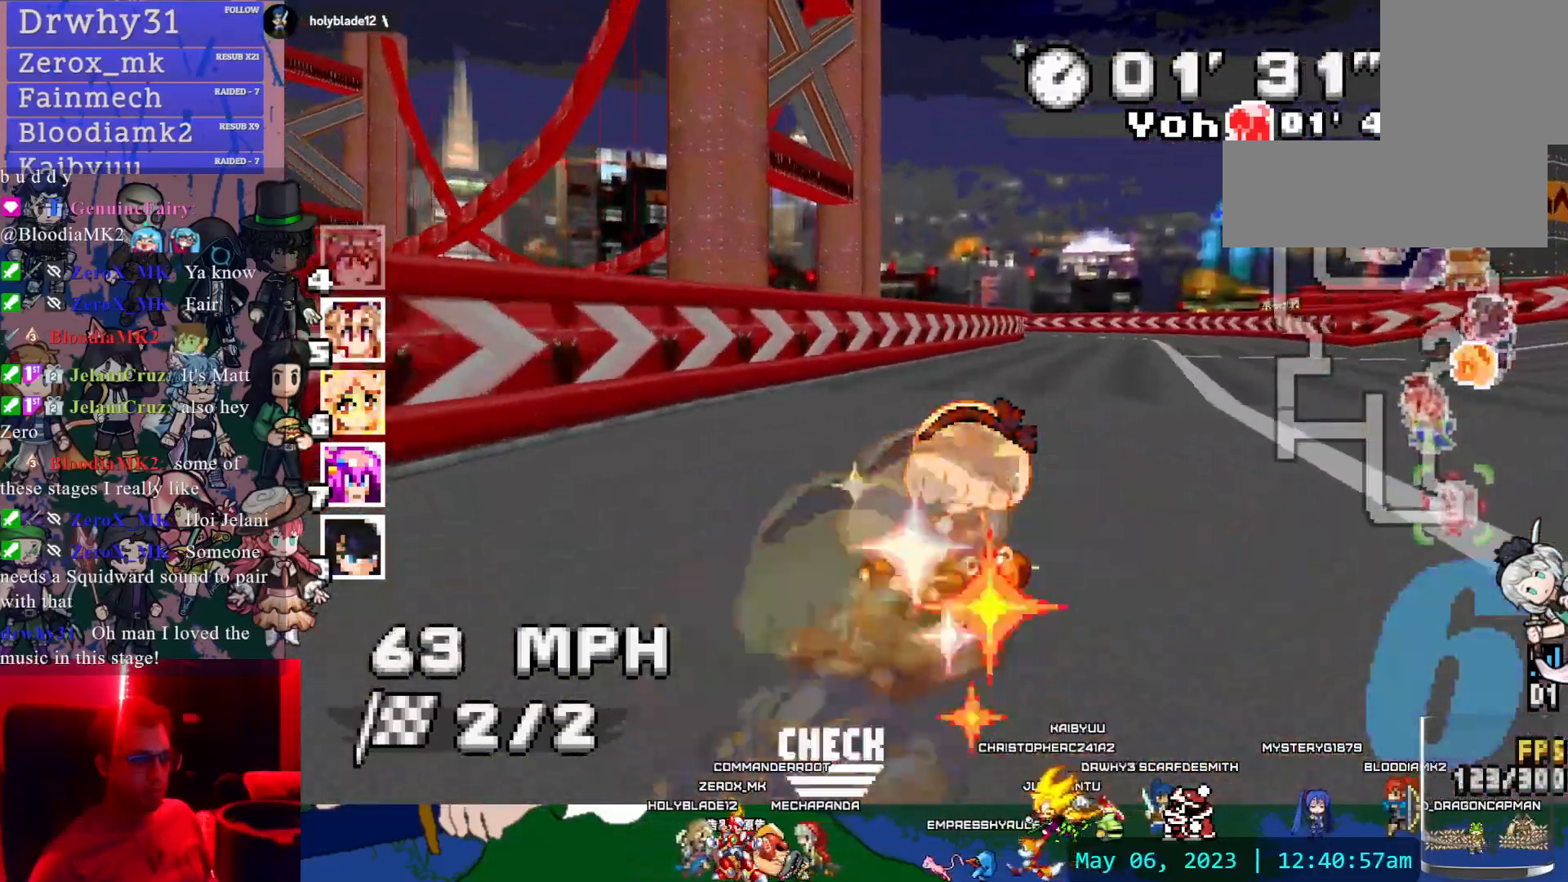
{"dt_ms": 500, "buttons": ["CROSS", "R1"], "left_stick": "center", "right_stick": "center", "events": [[50, "left_stick", "center"]]}
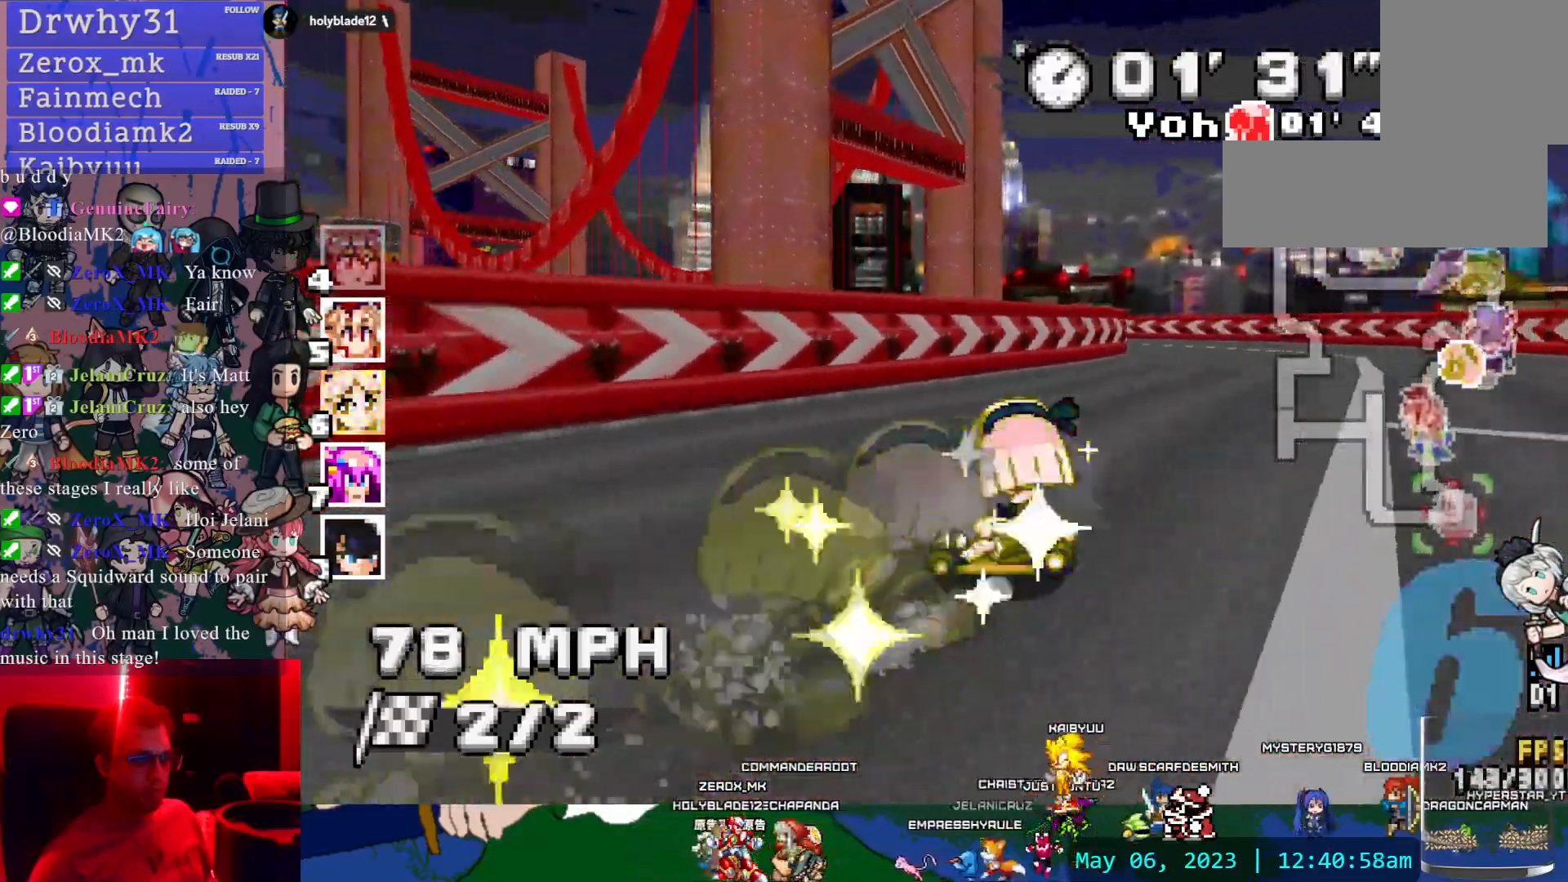
{"dt_ms": 1000, "buttons": ["CROSS"], "left_stick": "center", "right_stick": "center", "events": [[183, "left_stick", "down-right"], [383, "left_stick", "center"], [567, "left_stick", "left"], [667, "R1", "up"], [700, "left_stick", "center"]]}
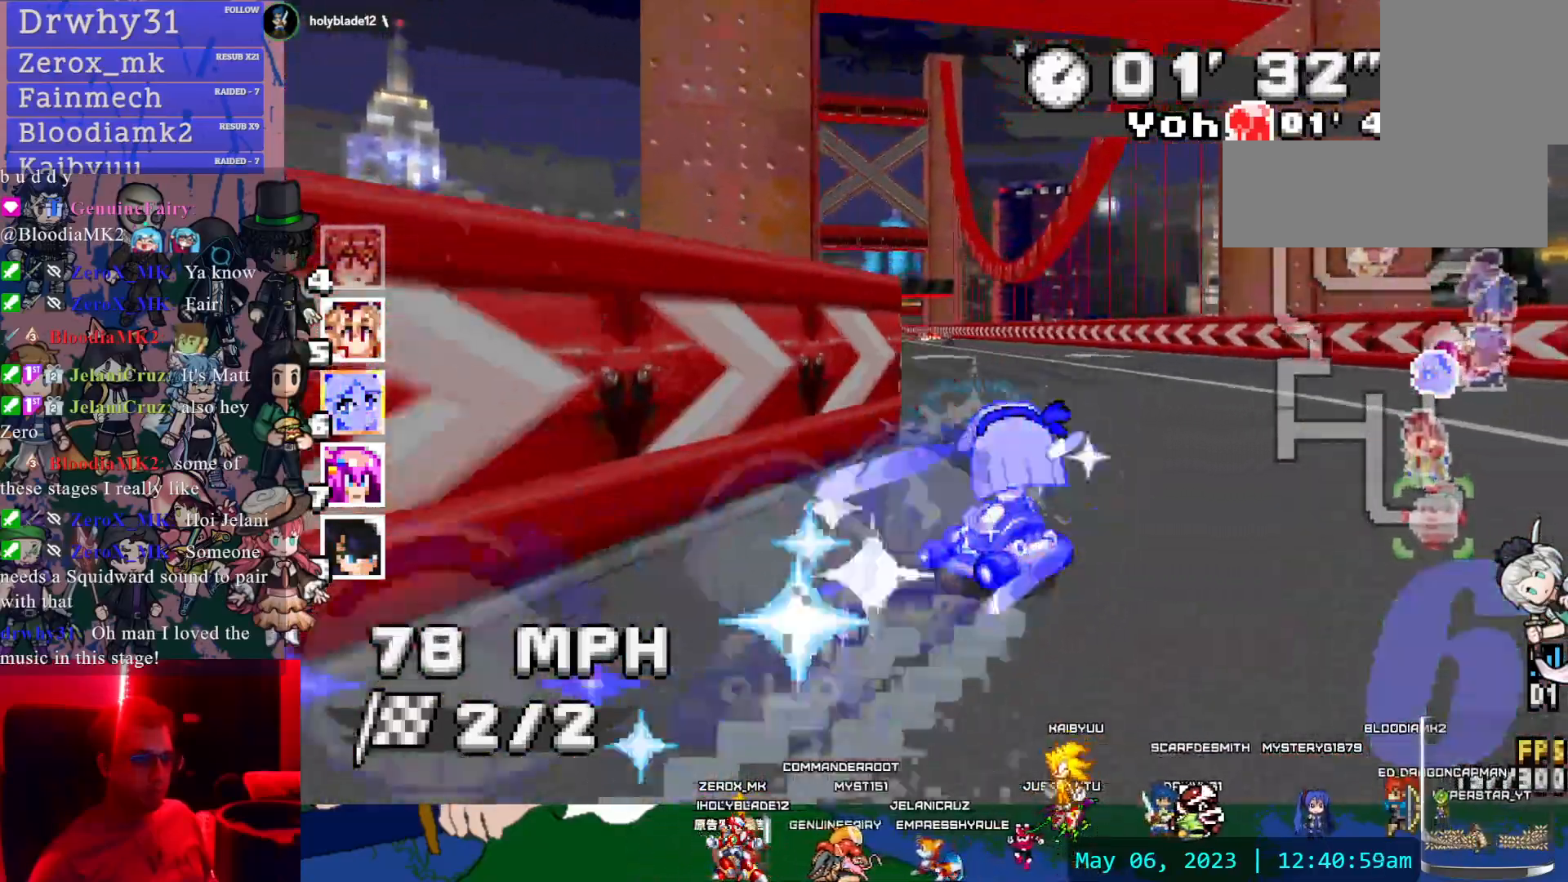
{"dt_ms": 500, "buttons": ["CROSS"], "left_stick": "center", "right_stick": "center", "events": []}
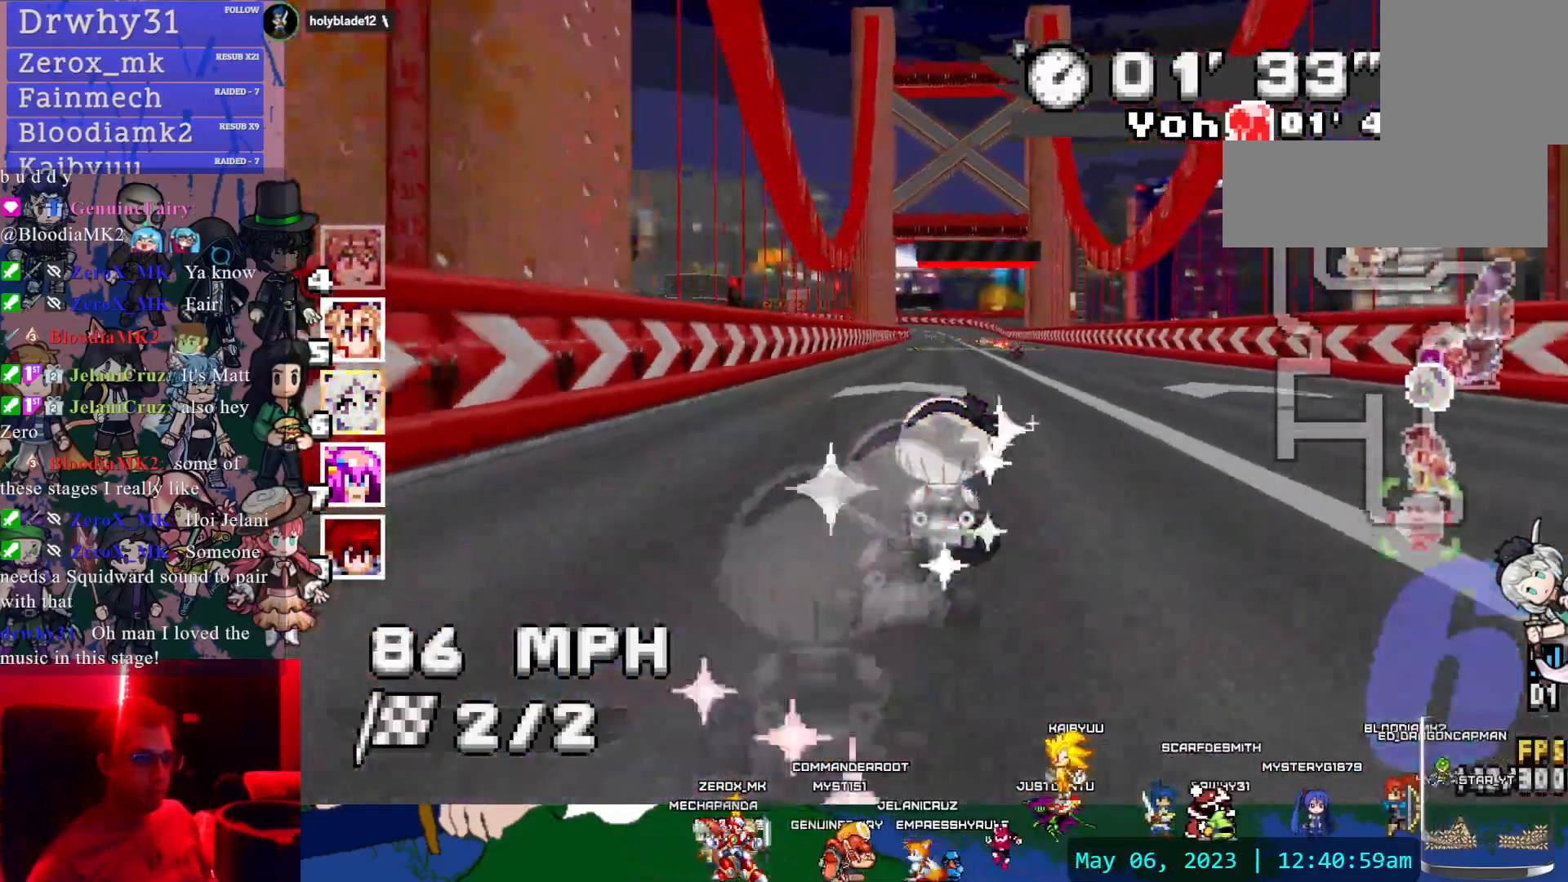
{"dt_ms": 1000, "buttons": ["CROSS"], "left_stick": "center", "right_stick": "center", "events": [[500, "left_stick", "right"], [717, "left_stick", "center"]]}
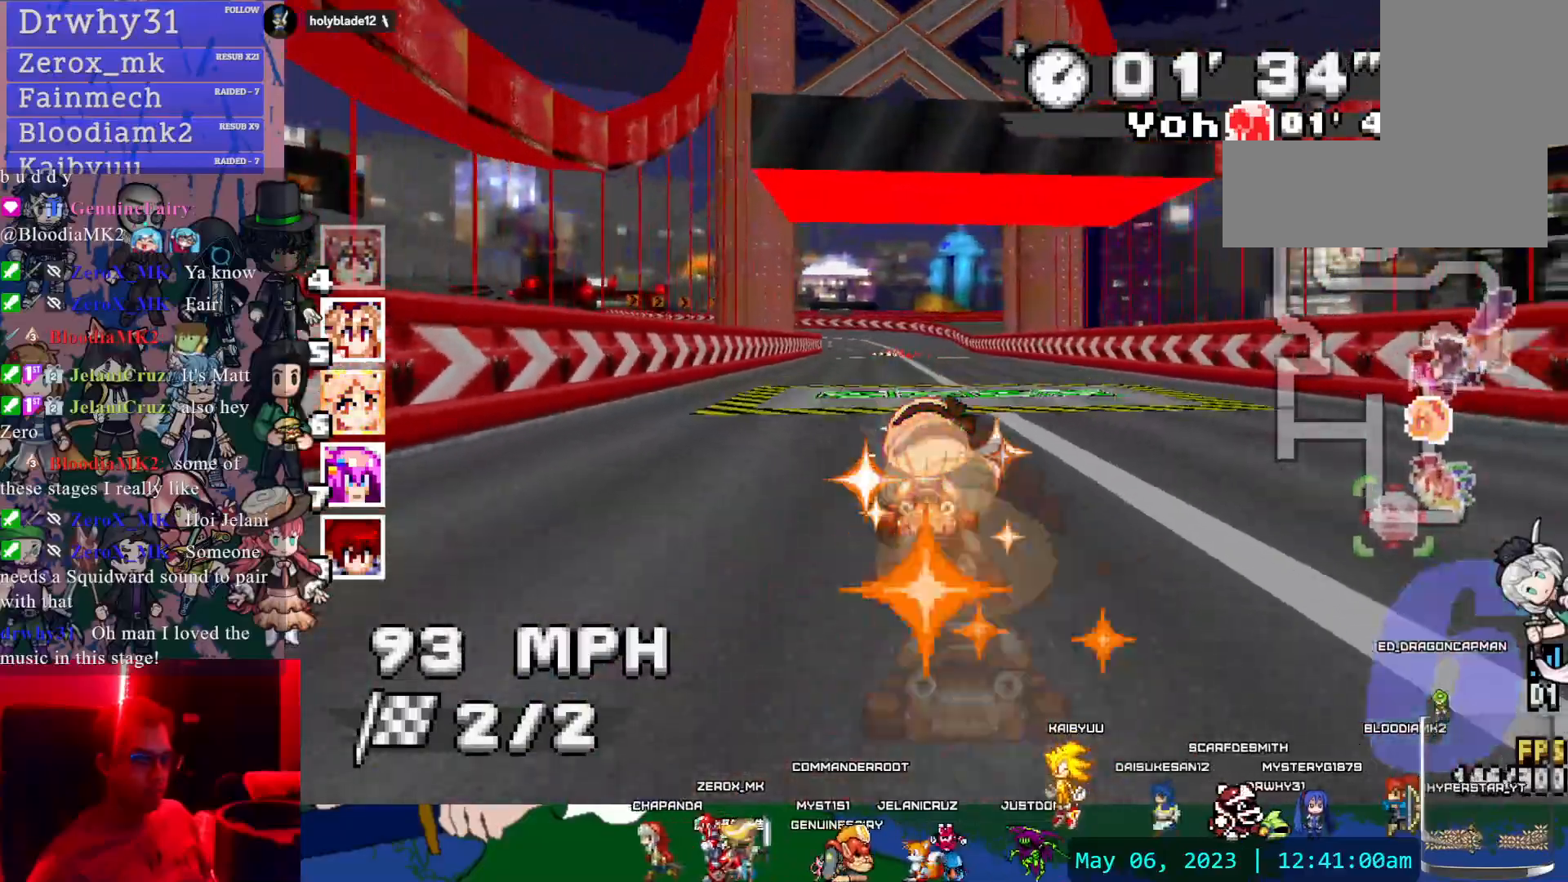
{"dt_ms": 500, "buttons": ["CROSS"], "left_stick": "left", "right_stick": "center", "events": [[67, "DPAD_DOWN", "down"], [133, "DPAD_DOWN", "up"], [350, "left_stick", "left"], [383, "R1", "down"], [483, "R1", "up"]]}
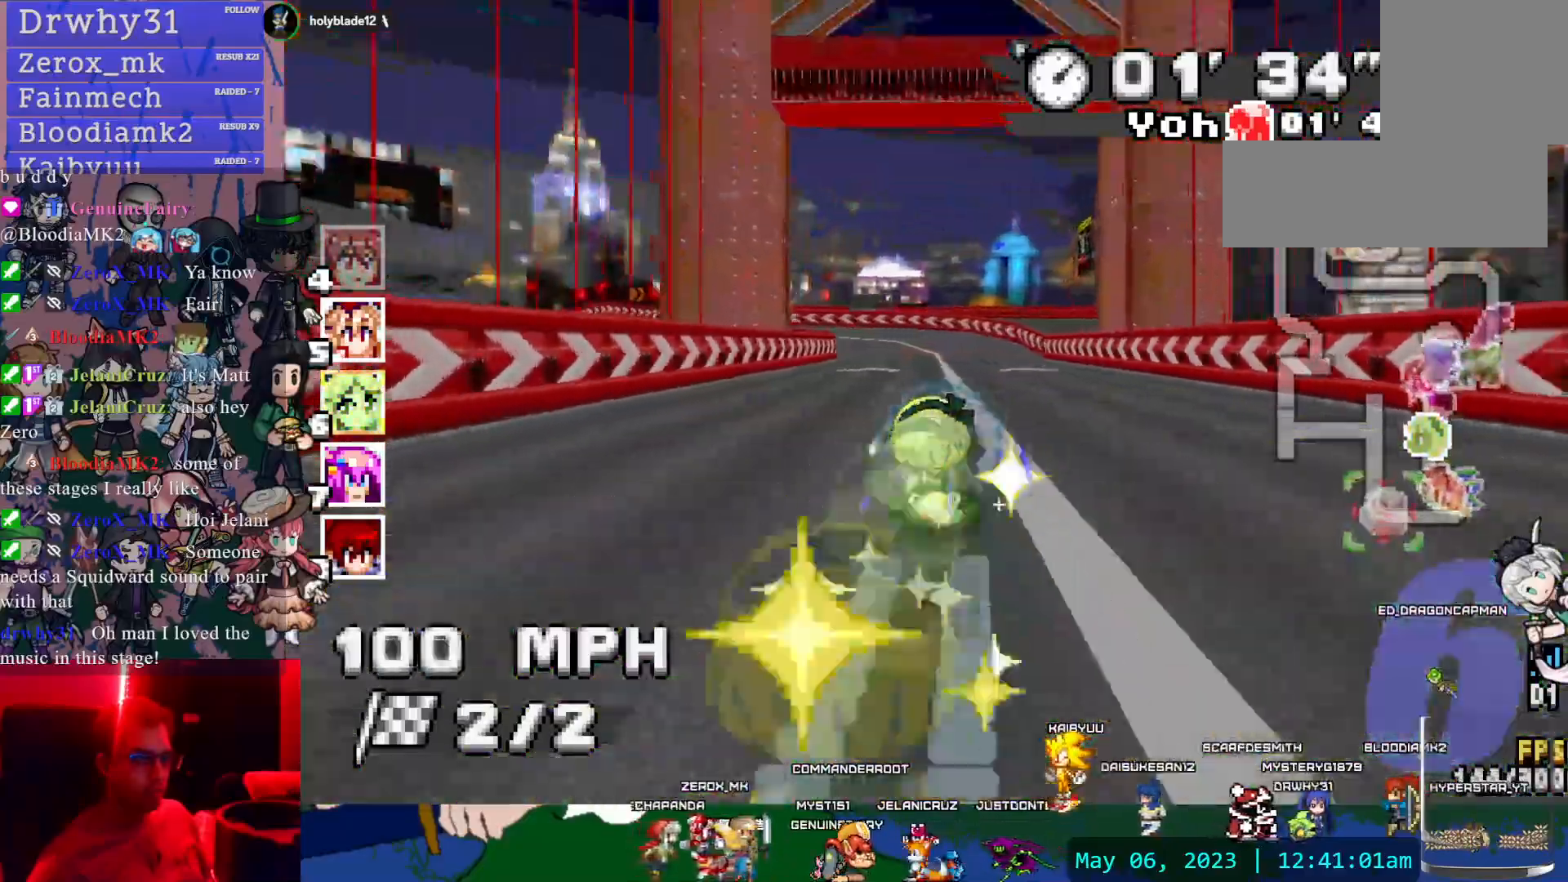
{"dt_ms": 500, "buttons": ["CROSS"], "left_stick": "left", "right_stick": "center", "events": [[233, "R1", "down"], [417, "R1", "up"]]}
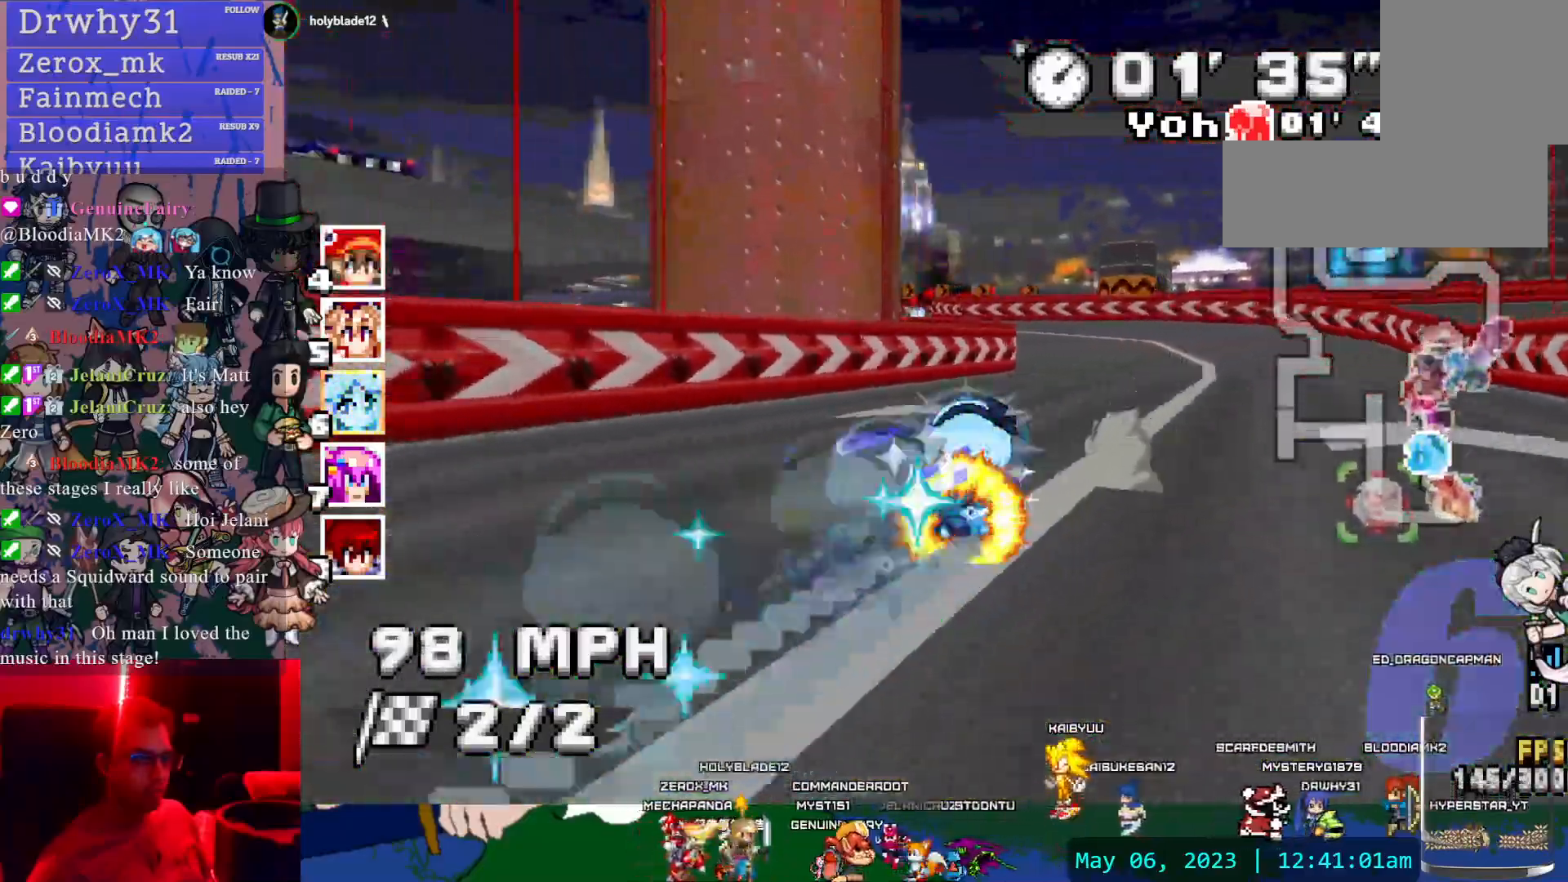
{"dt_ms": 500, "buttons": ["CROSS", "R1"], "left_stick": "right", "right_stick": "center", "events": [[67, "DPAD_DOWN", "down"], [100, "left_stick", "center"], [150, "left_stick", "right"], [183, "DPAD_DOWN", "up"], [317, "left_stick", "left"], [467, "R1", "down"], [467, "left_stick", "right"]]}
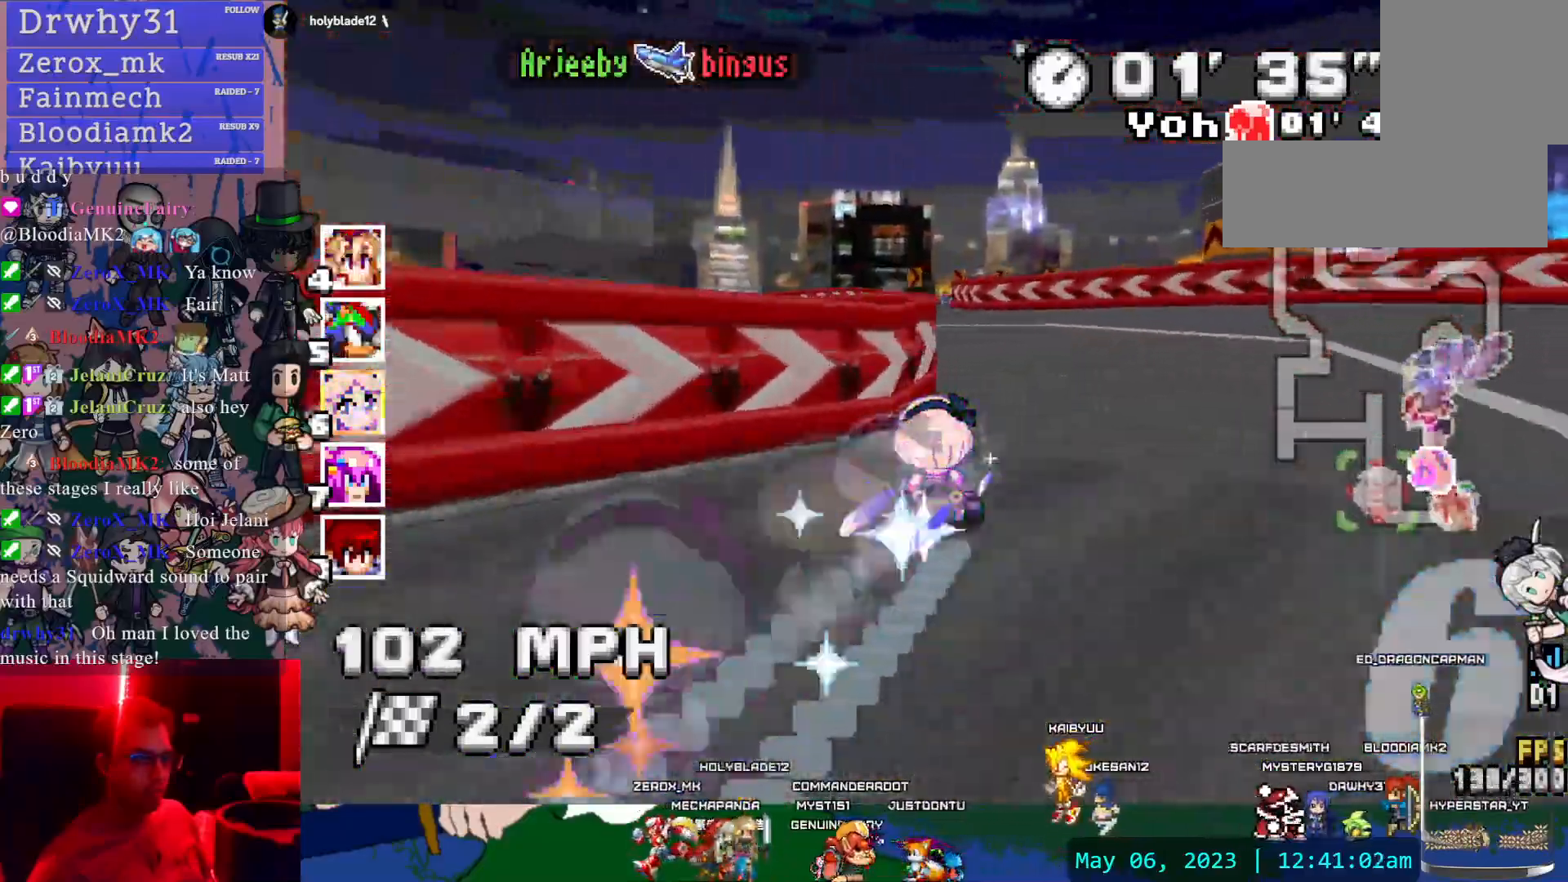
{"dt_ms": 500, "buttons": ["CROSS", "CIRCLE", "R1"], "left_stick": "right", "right_stick": "center", "events": [[250, "CIRCLE", "down"]]}
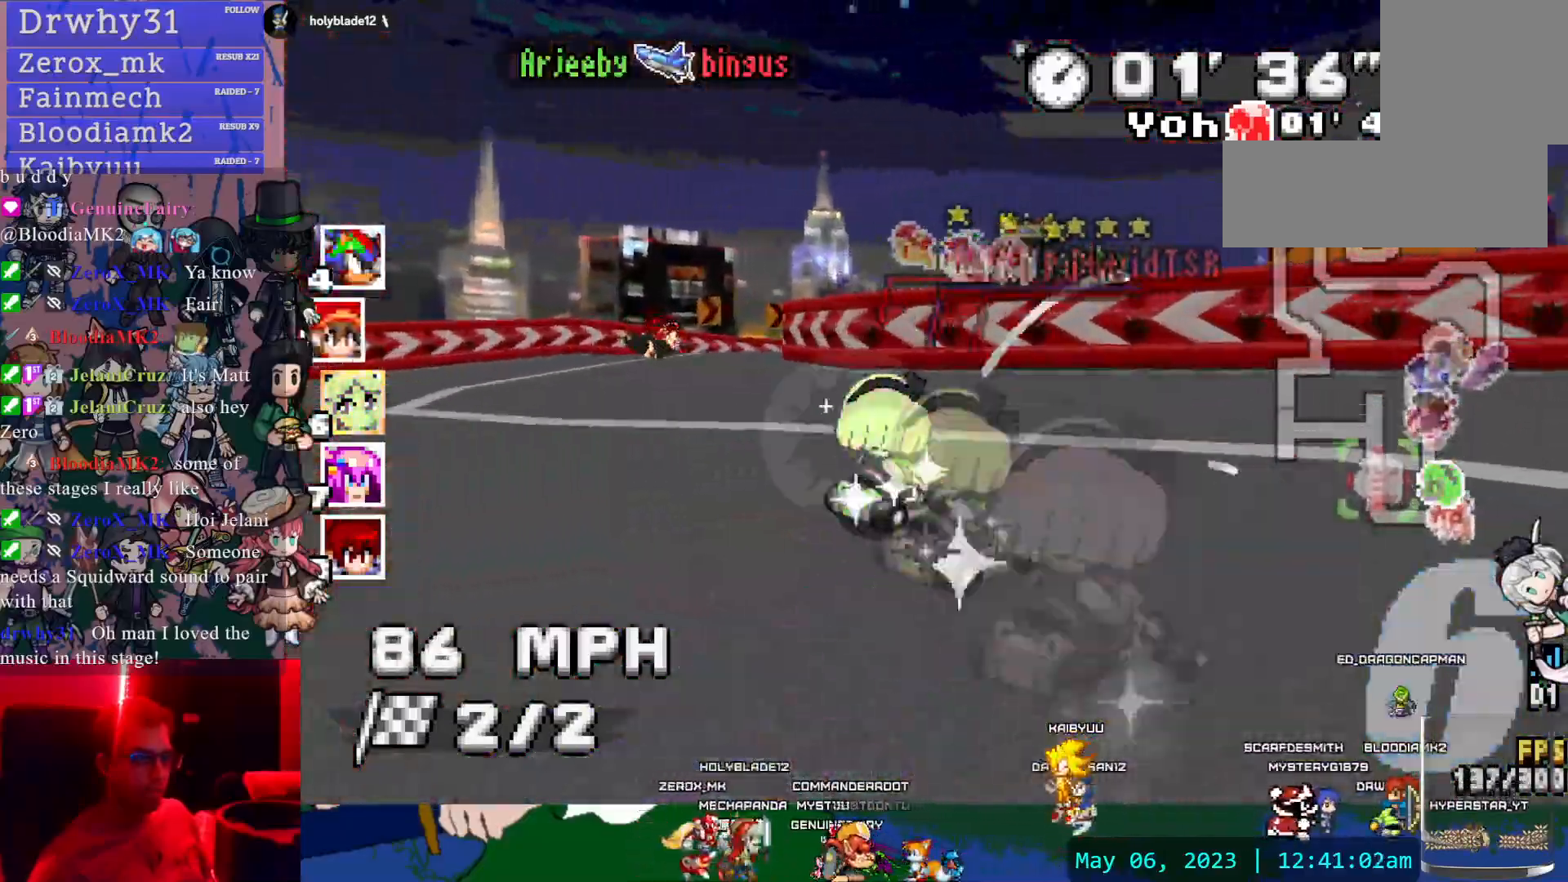
{"dt_ms": 500, "buttons": ["CROSS", "R1"], "left_stick": "right", "right_stick": "center", "events": [[67, "CIRCLE", "up"]]}
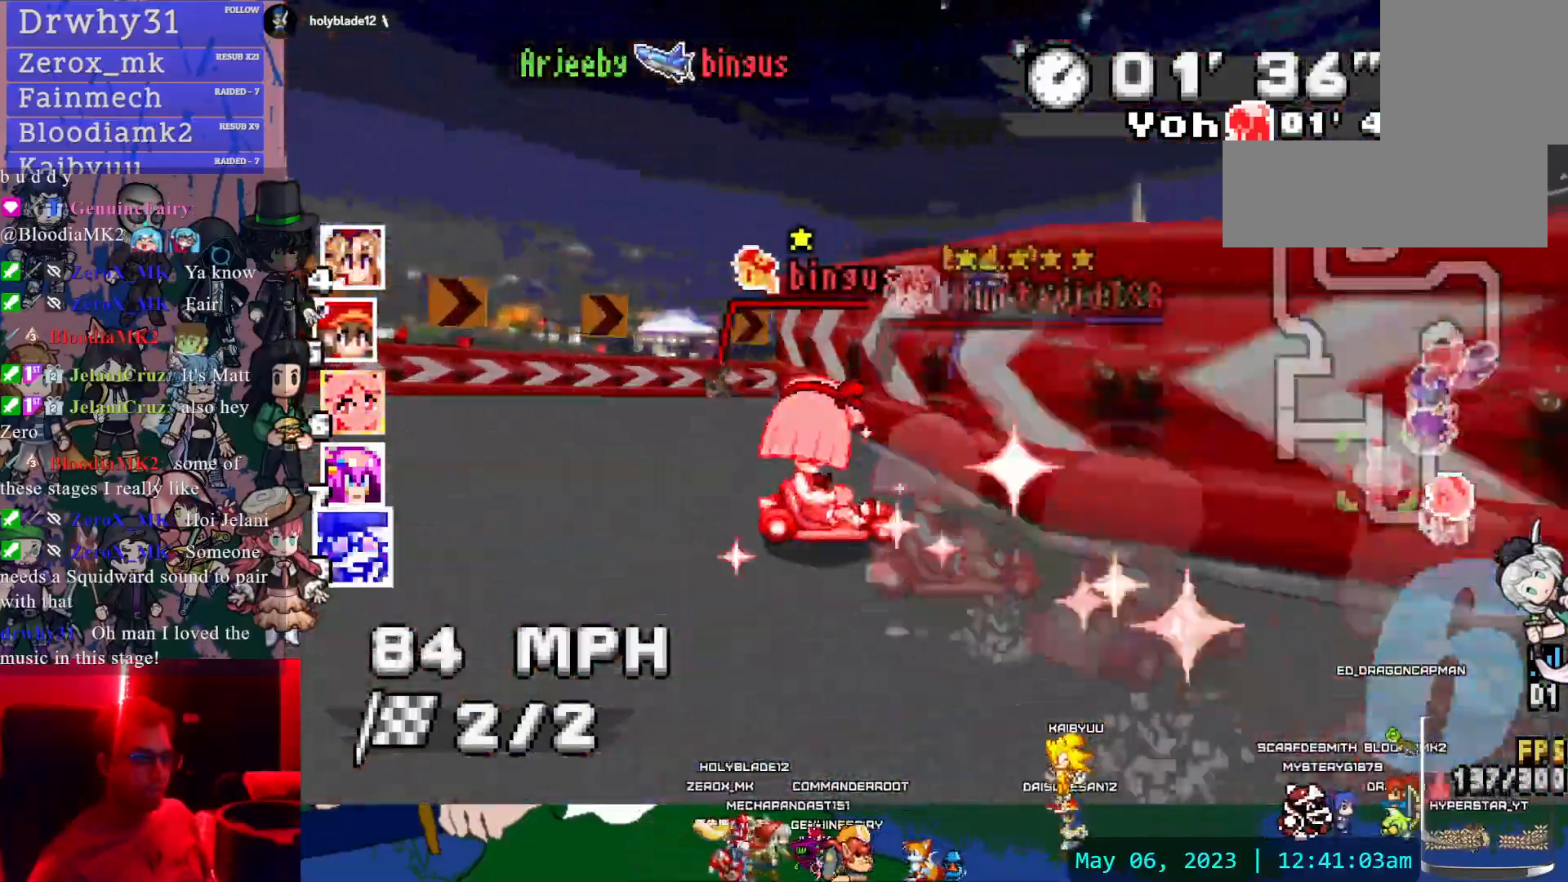
{"dt_ms": 500, "buttons": ["CROSS"], "left_stick": "right", "right_stick": "center", "events": [[33, "CIRCLE", "down"], [183, "CIRCLE", "up"], [217, "R1", "up"]]}
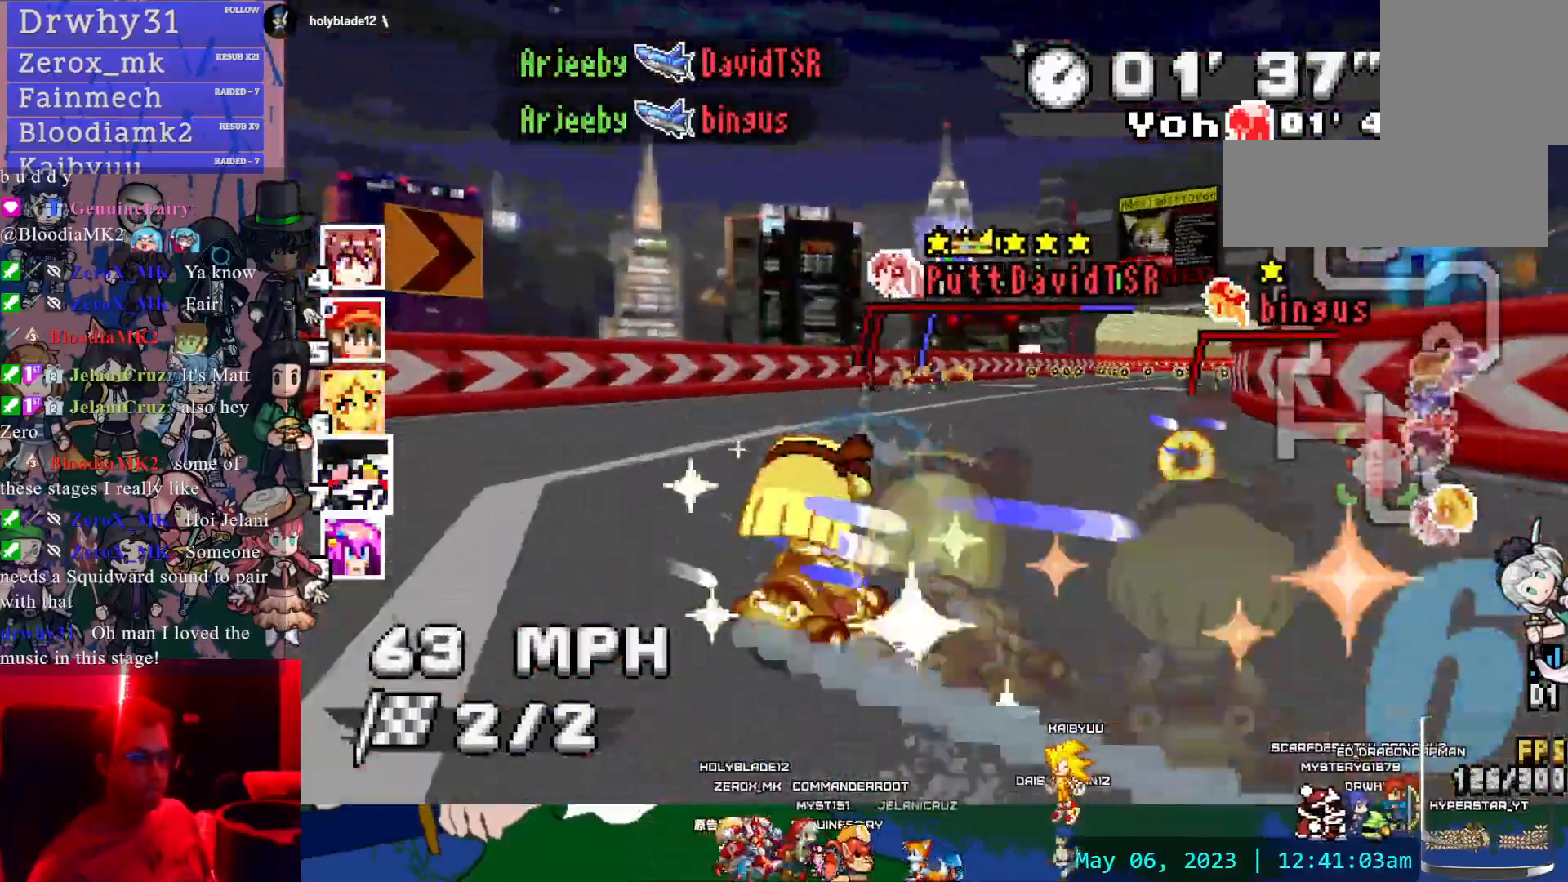
{"dt_ms": 500, "buttons": ["CROSS"], "left_stick": "left", "right_stick": "center", "events": [[117, "left_stick", "center"], [500, "left_stick", "left"]]}
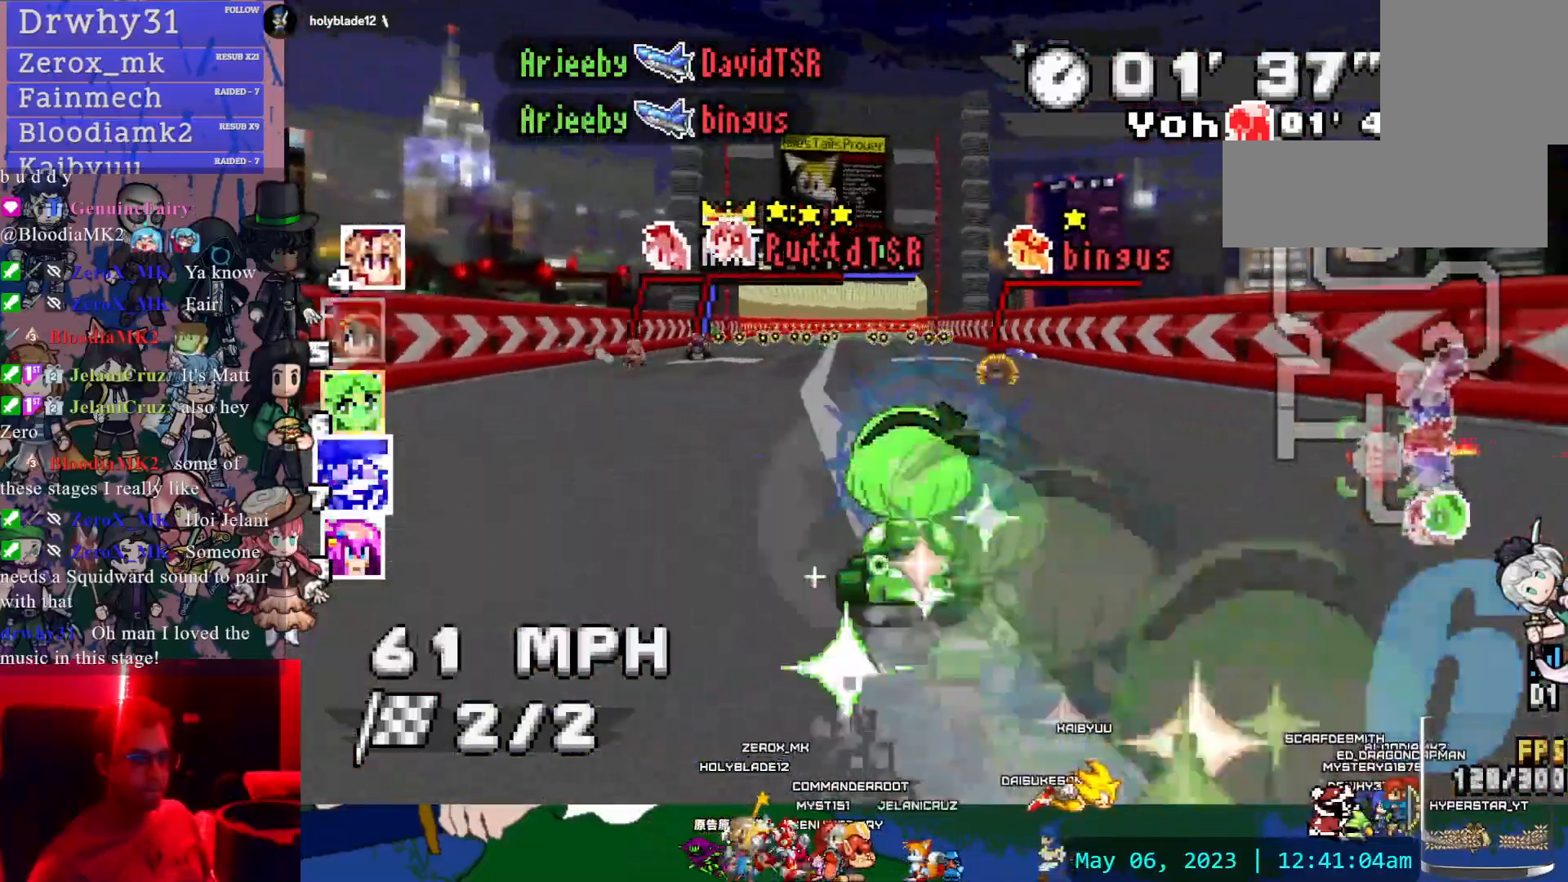
{"dt_ms": 500, "buttons": ["CROSS", "R1"], "left_stick": "right", "right_stick": "center", "events": [[100, "left_stick", "center"], [417, "R1", "down"], [433, "left_stick", "right"]]}
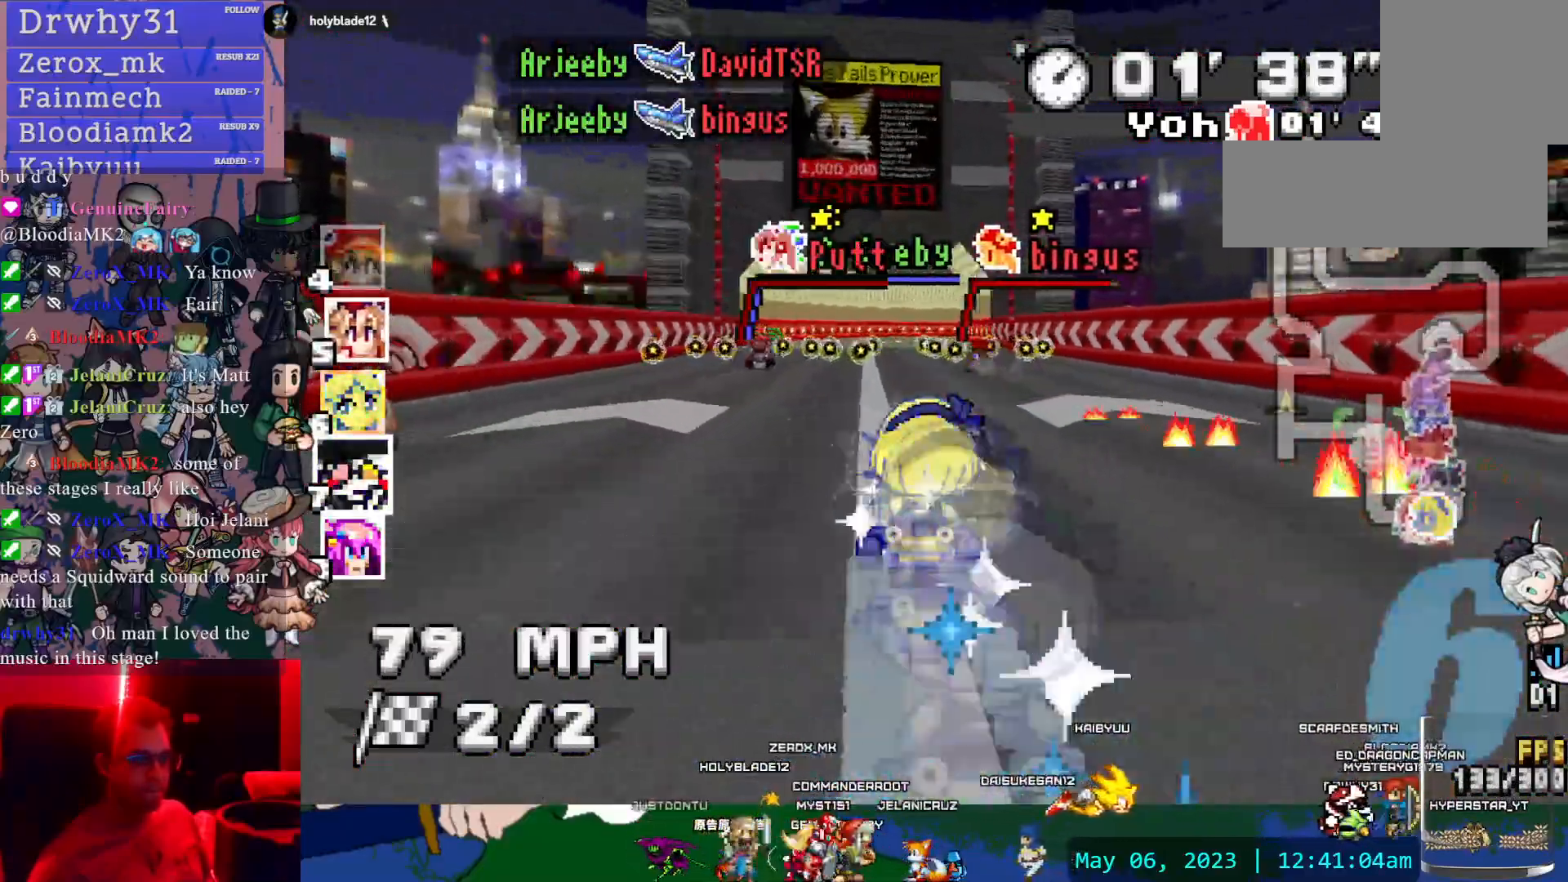
{"dt_ms": 500, "buttons": ["CROSS", "R1"], "left_stick": "left", "right_stick": "center"}
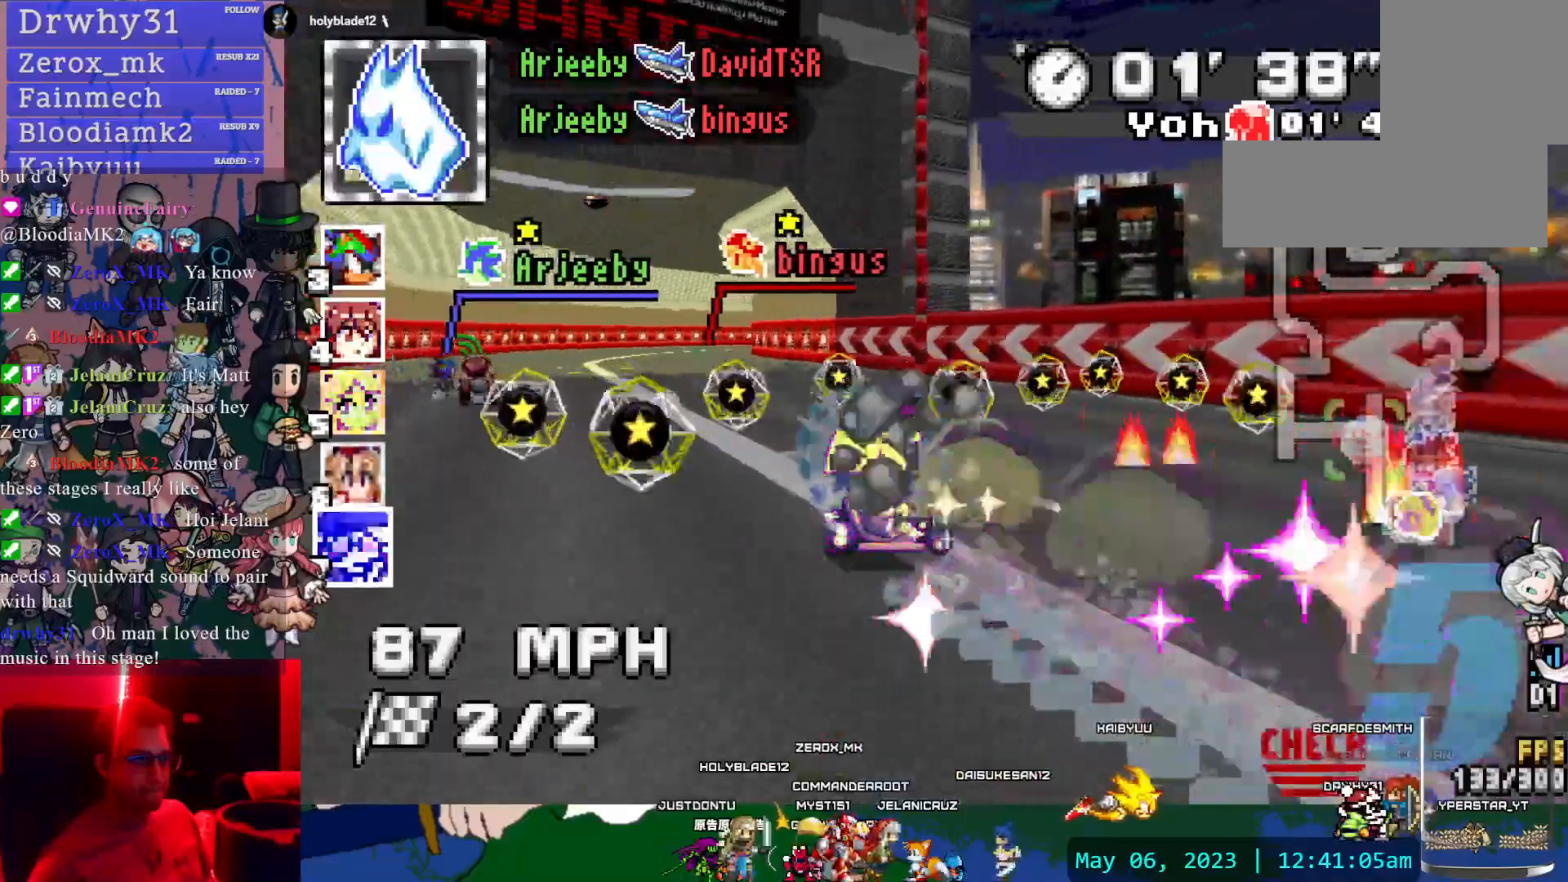
{"dt_ms": 500, "buttons": ["CROSS", "R1"], "left_stick": "right", "right_stick": "center", "events": [[433, "left_stick", "right"]]}
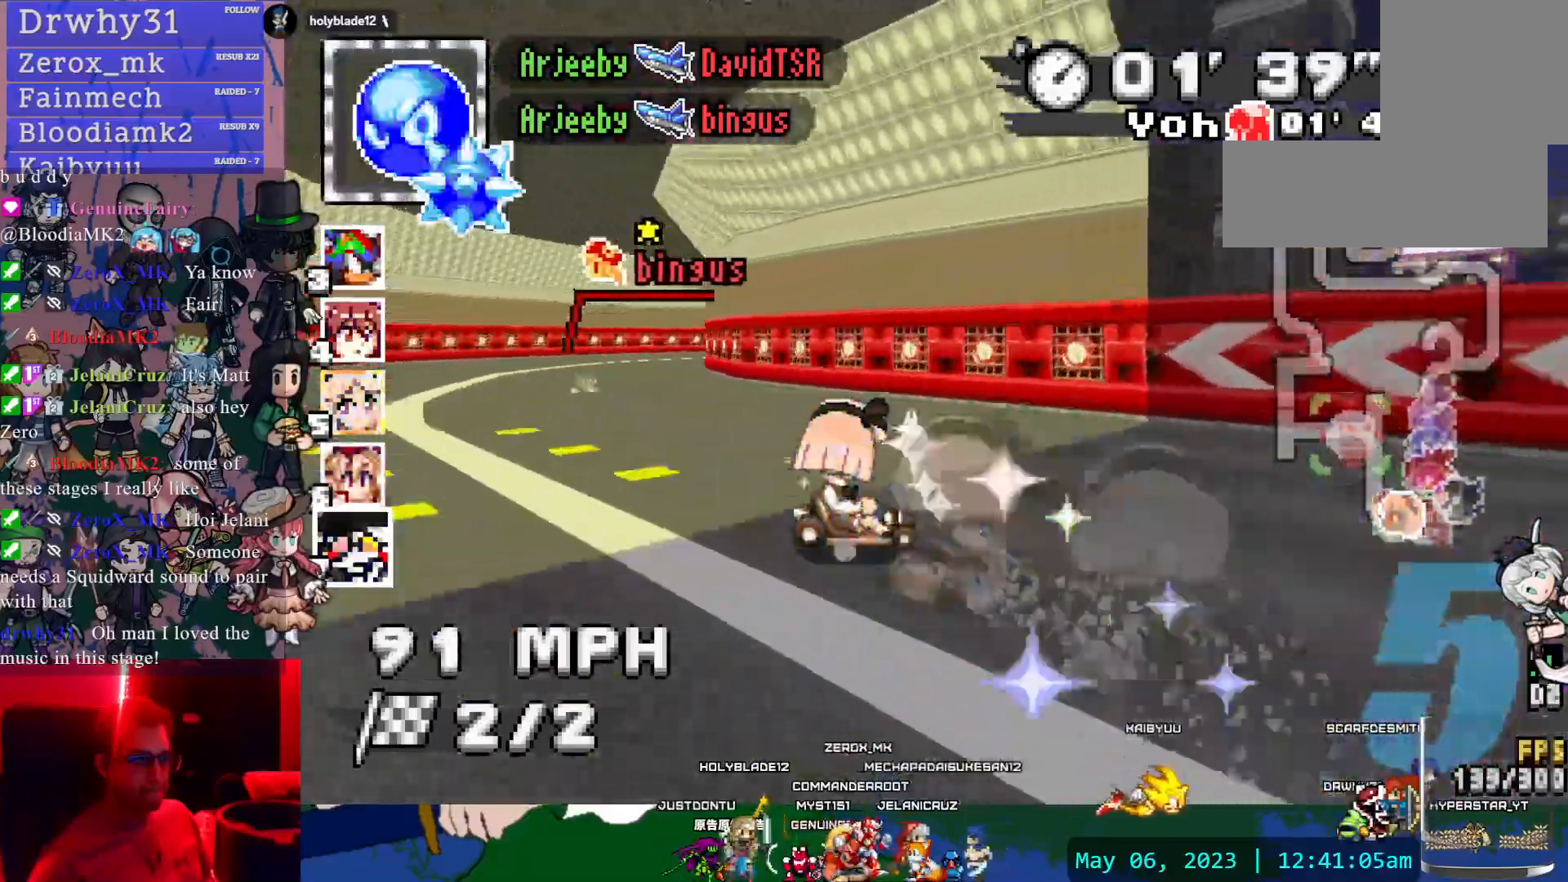
{"dt_ms": 500, "buttons": ["CROSS", "R1"], "left_stick": "center", "right_stick": "center", "events": [[100, "left_stick", "center"]]}
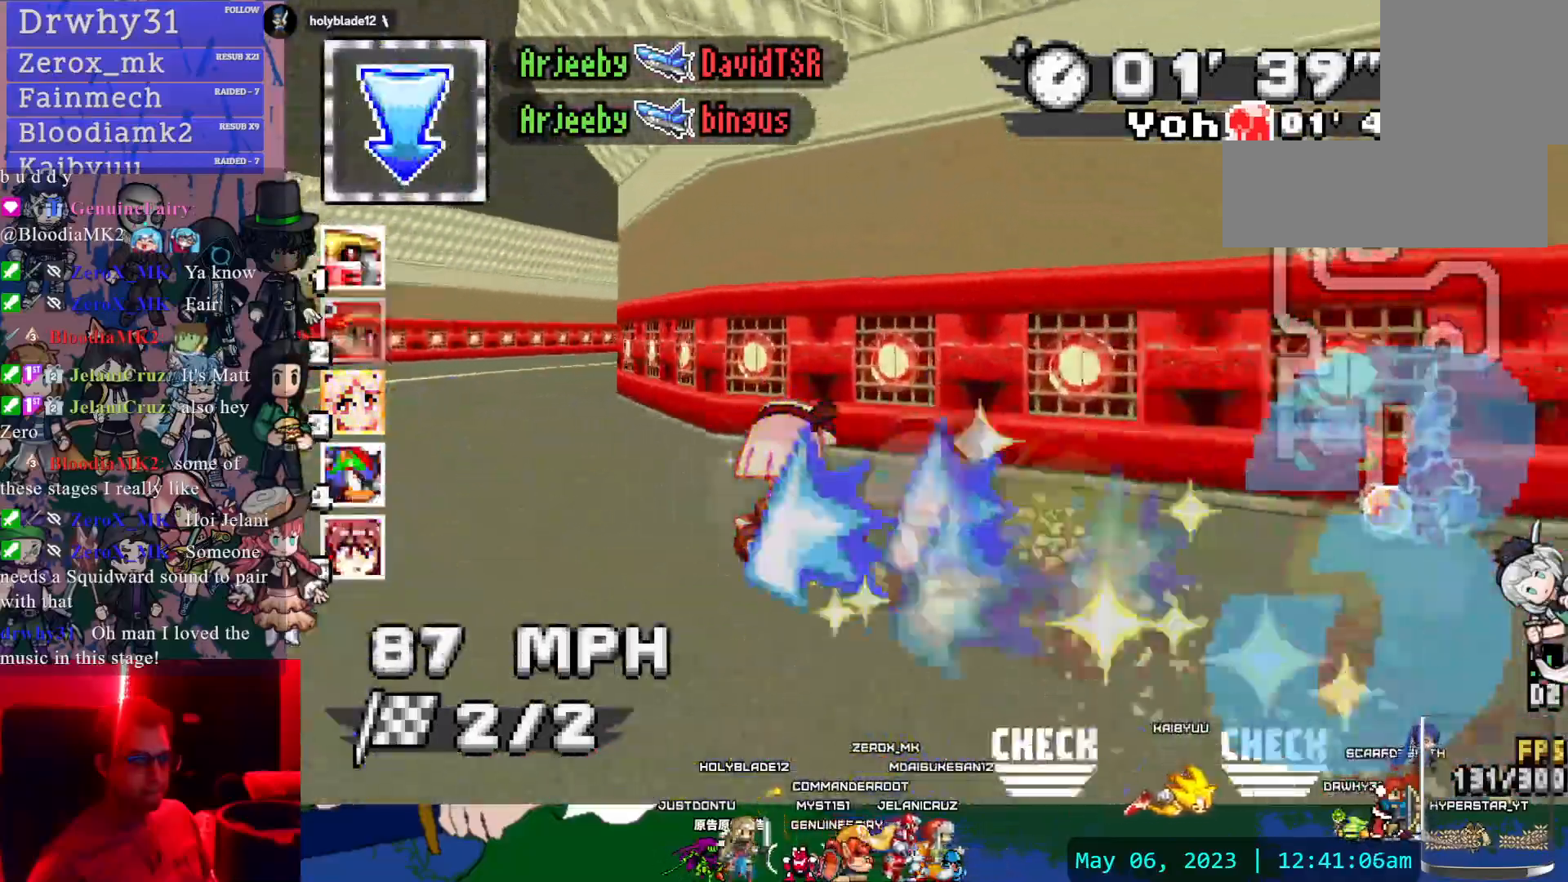
{"dt_ms": 1000, "buttons": ["CROSS", "R1"], "left_stick": "left", "right_stick": "center", "events": [[33, "R1", "up"], [100, "left_stick", "left"], [217, "L1", "down"], [300, "L1", "up"], [300, "left_stick", "center"], [650, "left_stick", "down-right"], [717, "L1", "down"], [767, "left_stick", "center"], [800, "L1", "up"], [833, "left_stick", "left"], [1000, "R1", "down"]]}
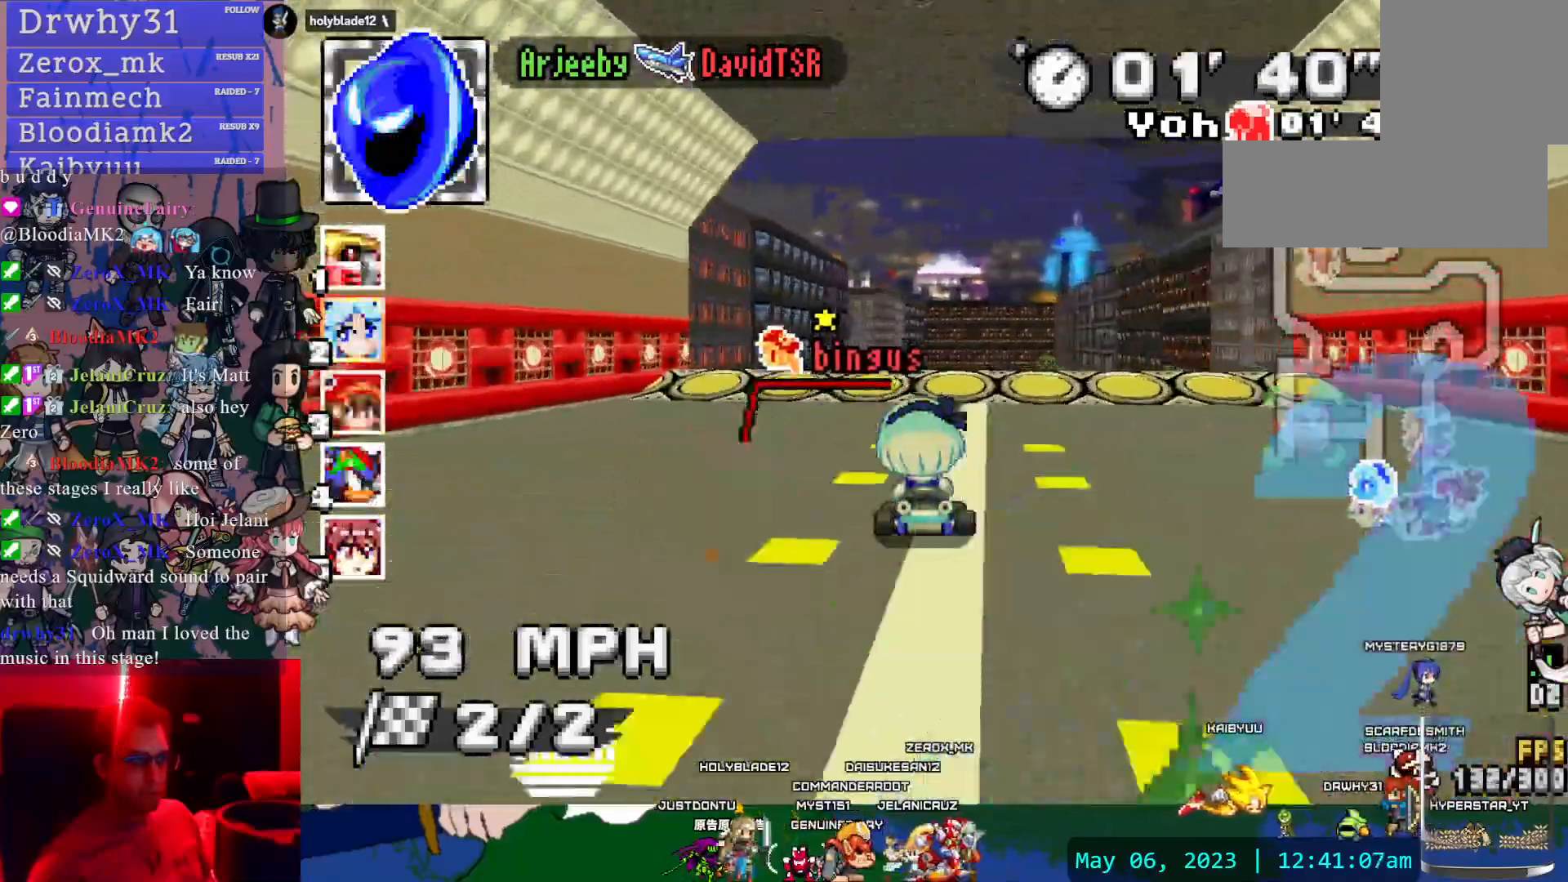
{"dt_ms": 500, "buttons": ["CROSS", "R1"], "left_stick": "center", "right_stick": "center", "events": [[250, "left_stick", "right"], [383, "L1", "down"], [450, "left_stick", "center"], [483, "L1", "up"]]}
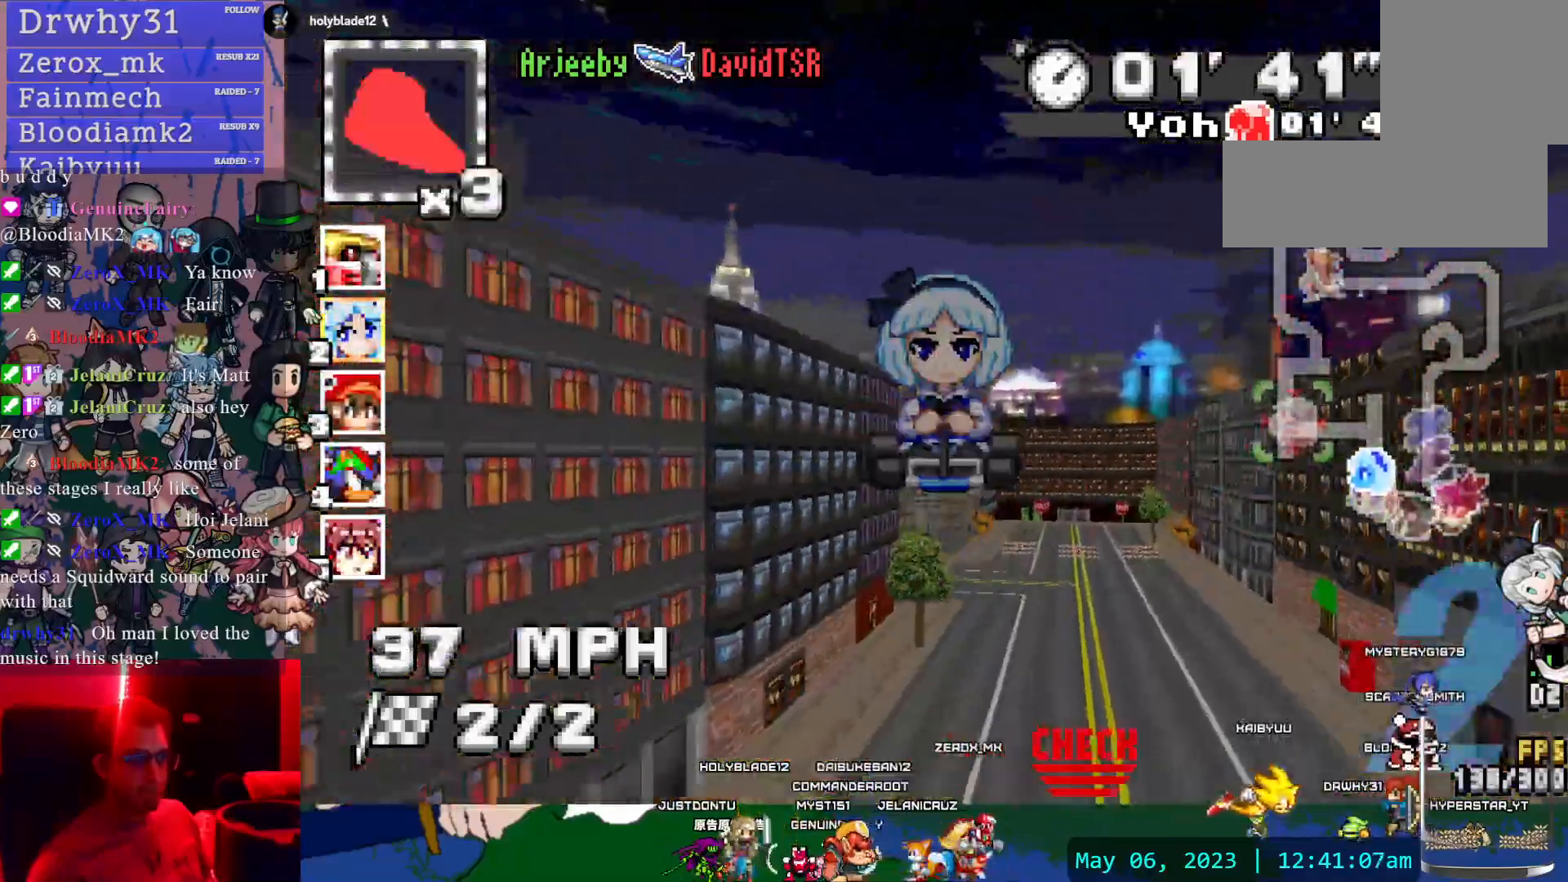
{"dt_ms": 500, "buttons": ["CROSS", "R1"], "left_stick": "center", "right_stick": "center", "events": []}
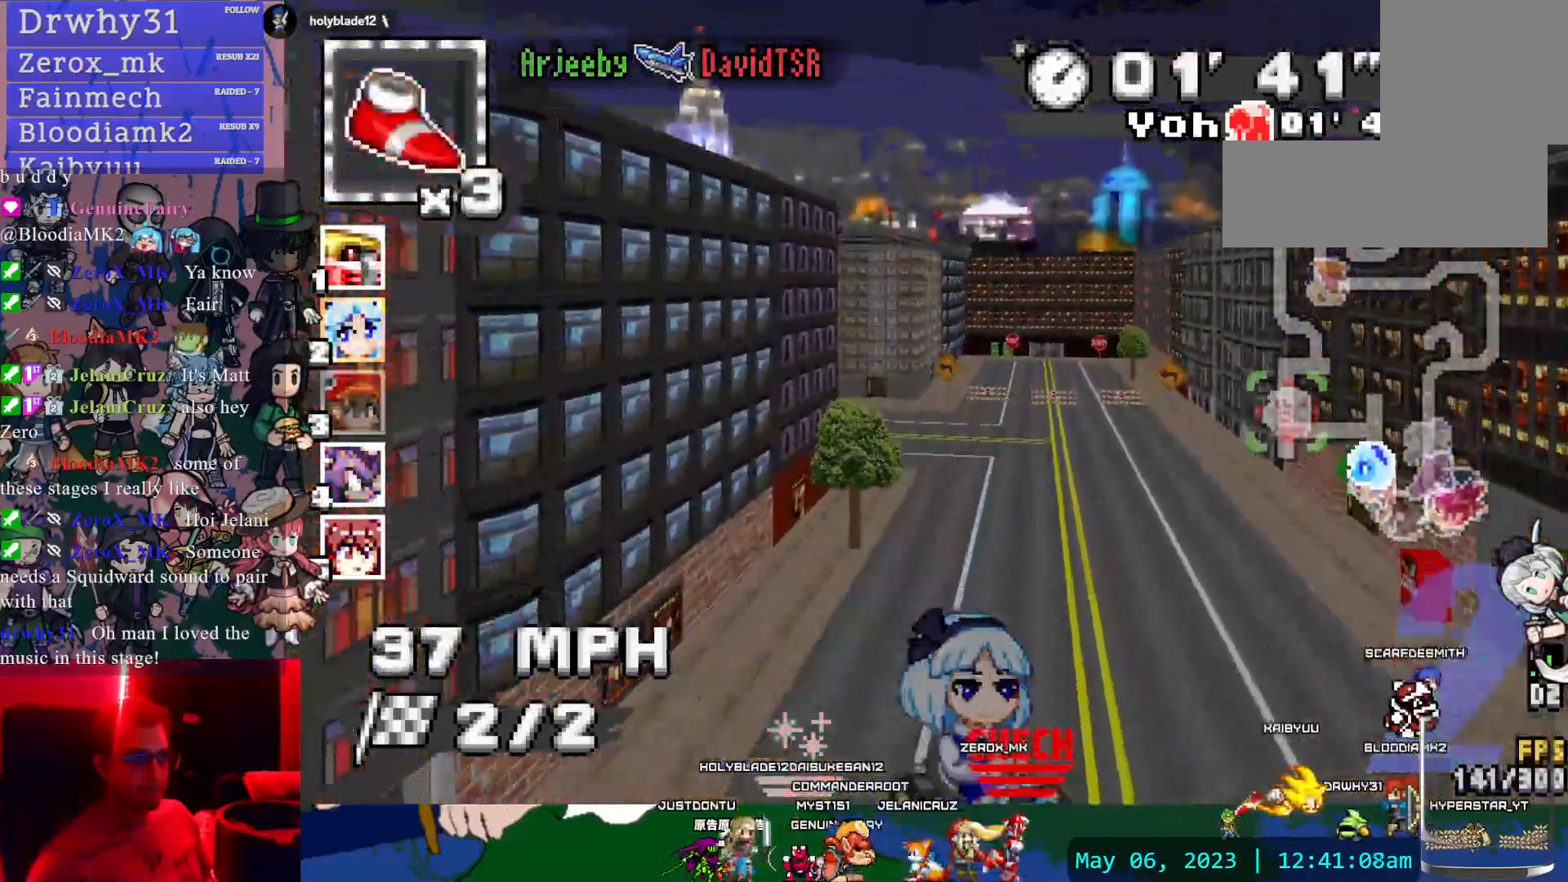
{"dt_ms": 500, "buttons": ["CROSS", "CIRCLE", "L1", "R1"], "left_stick": "left", "right_stick": "center", "events": [[50, "left_stick", "left"], [167, "left_stick", "center"], [417, "left_stick", "left"], [450, "CIRCLE", "down"], [450, "L1", "down"]]}
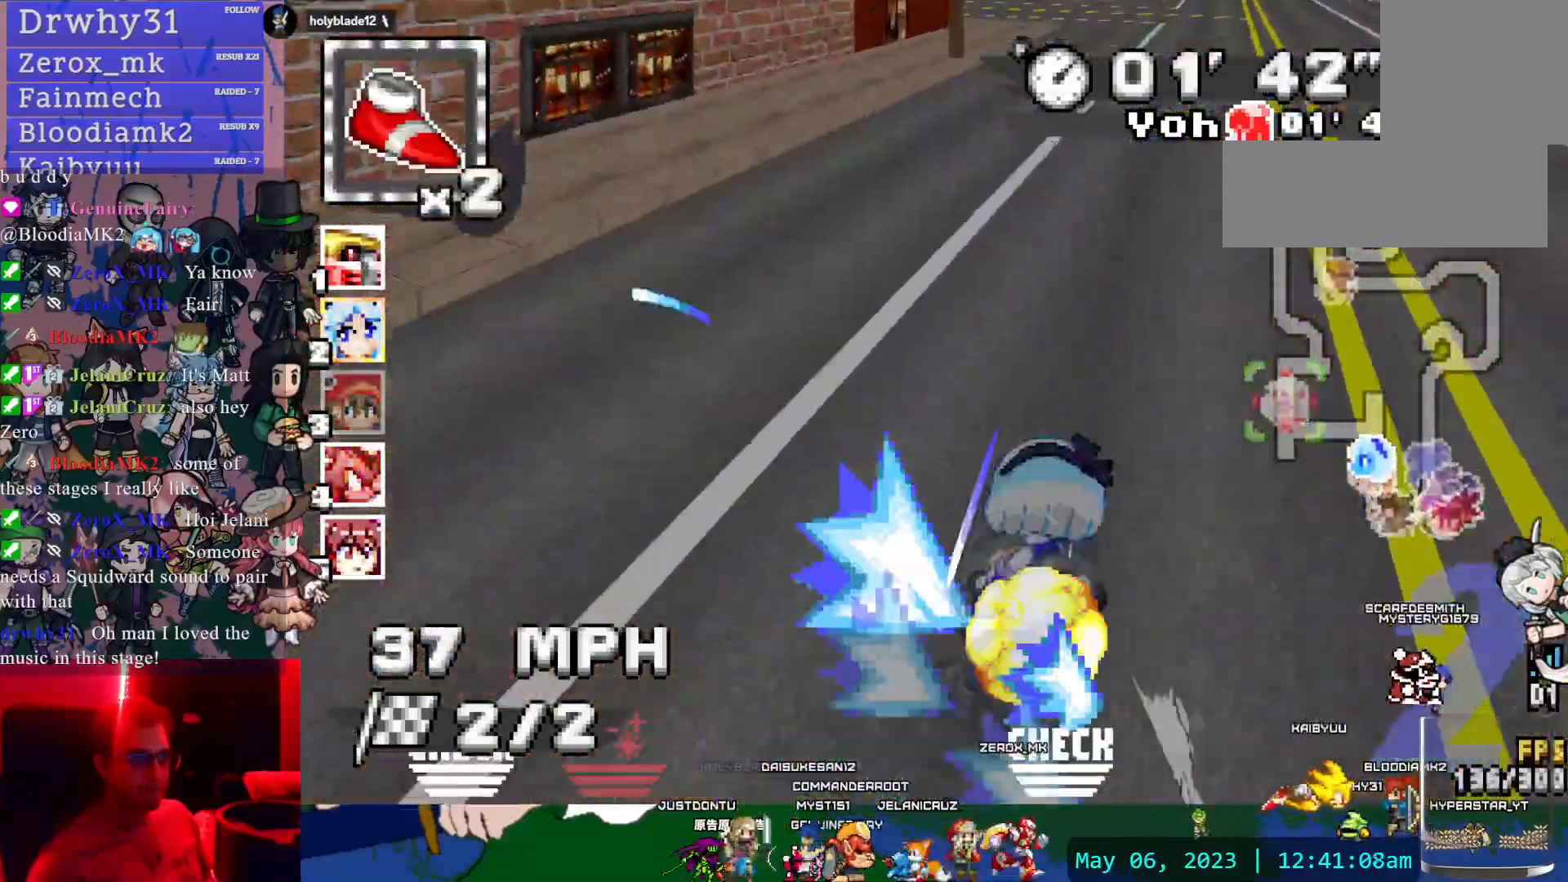
{"dt_ms": 500, "buttons": ["CROSS", "R1"], "left_stick": "left", "right_stick": "center", "events": [[67, "L1", "up"], [117, "CIRCLE", "up"]]}